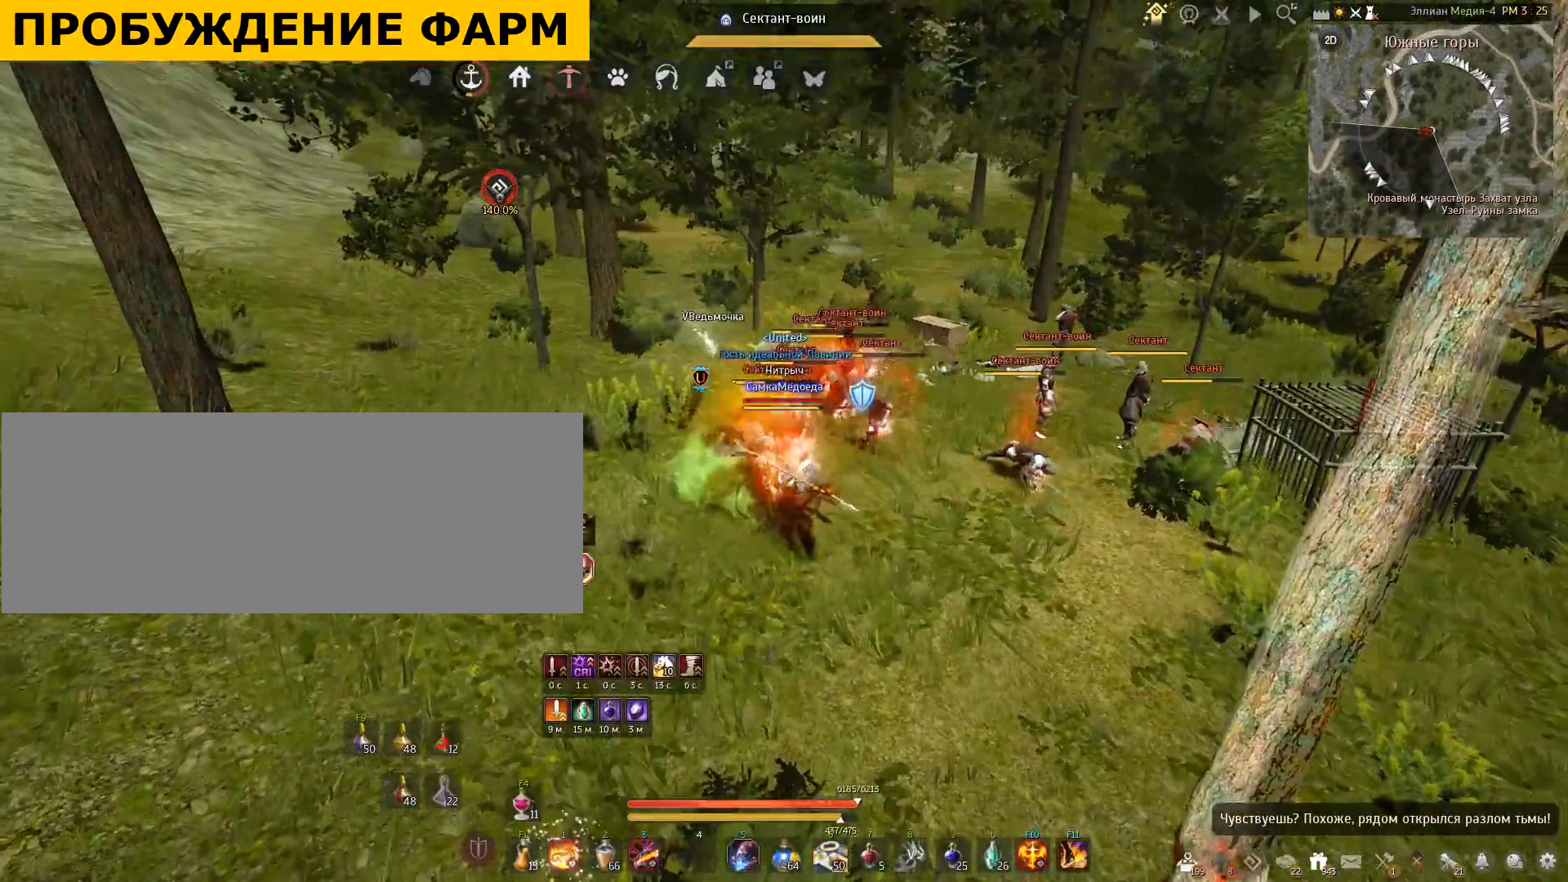
Gameplay with keyboard and mouse; each line is a JSON object with the keys and mouse buttons held at the frame after it. "events" lists presses ("down") and releases ("up") of "a", "c", "d", "e", "f", "q", "s", "shift", "space", "tab", "w", "x", "mouse_left" and "mouse_right" between this image and that frame as [ms after this image, input, new state], when the widget could be followed in between. "mouse_left", "mouse_right" = the "left", "right" buttons of the "mouse" list. No other keys are recorded. Mouse movement is not recorded.
{"keys": [], "mouse": ["right"], "events": [[334, "mouse_right", "down"]]}
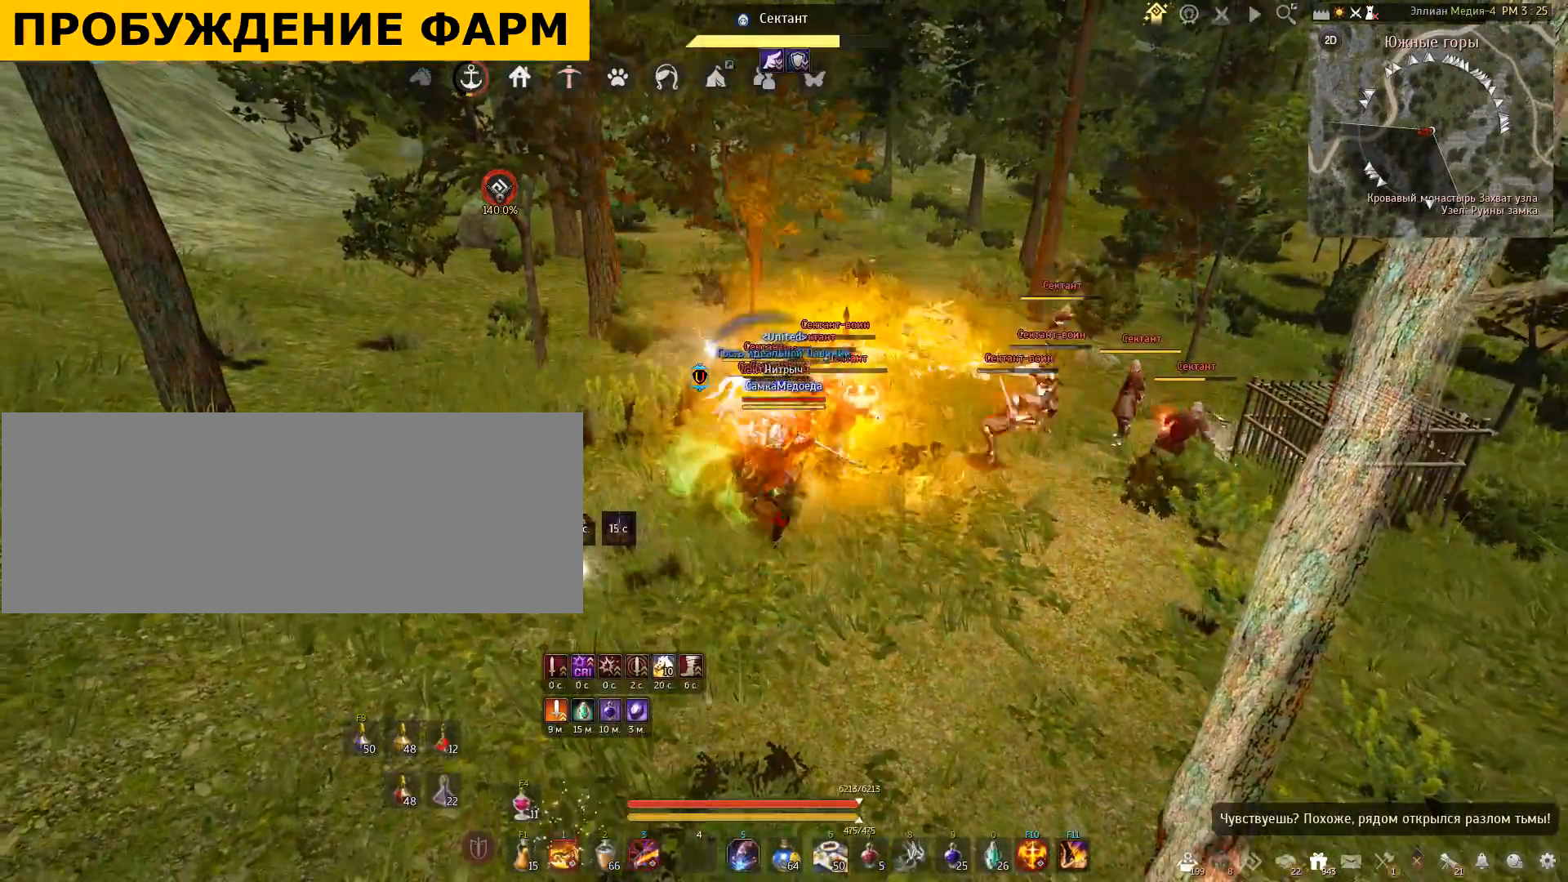
{"keys": [], "mouse": [], "events": [[433, "mouse_right", "up"]]}
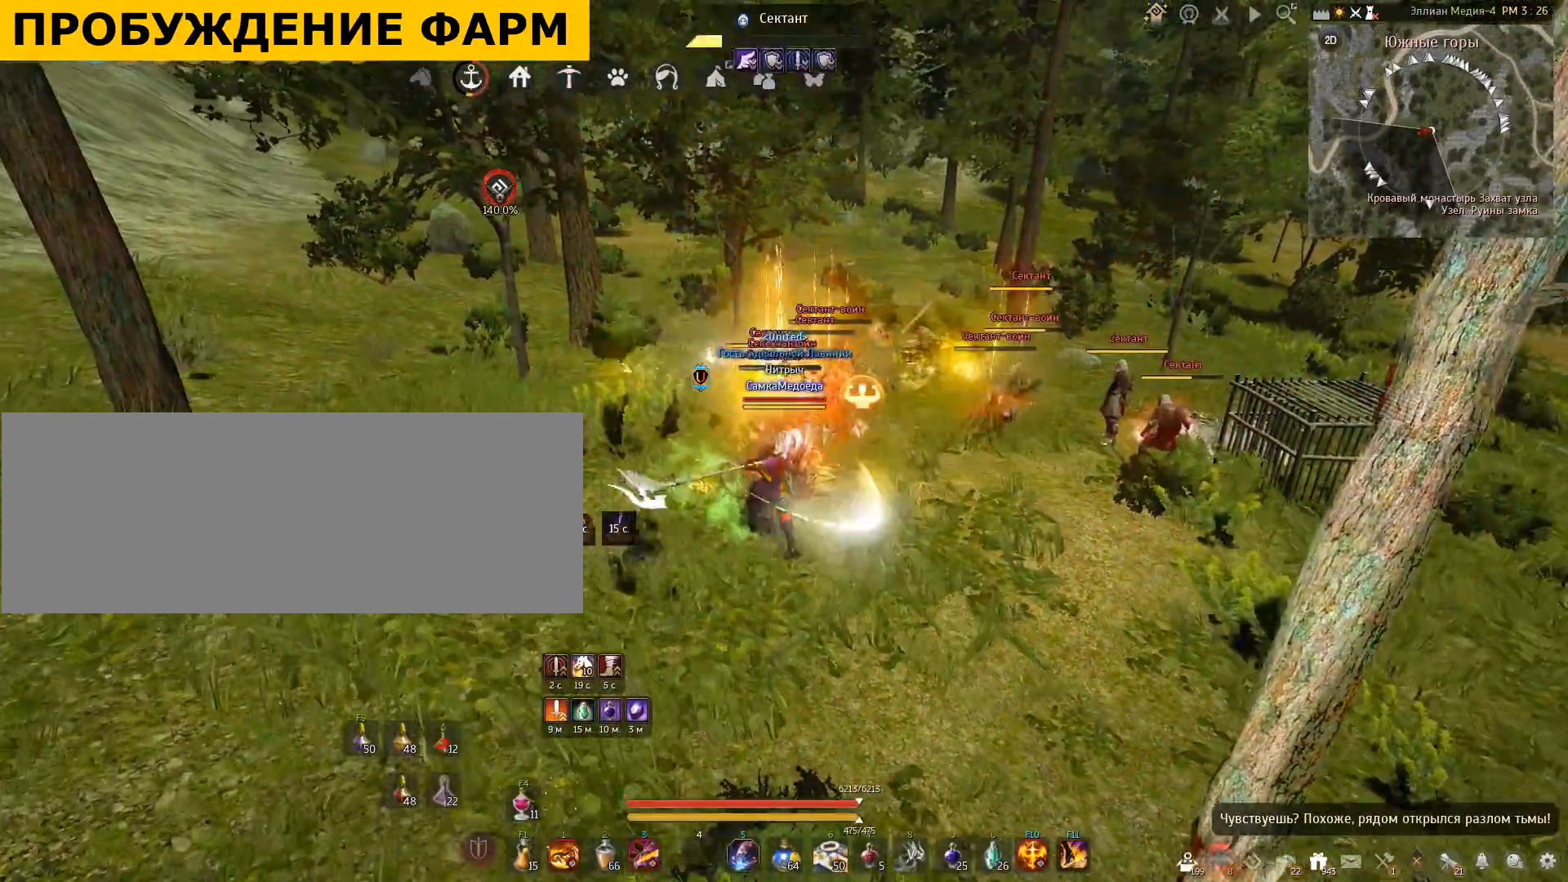
{"keys": ["shift"], "mouse": [], "events": [[234, "shift", "down"]]}
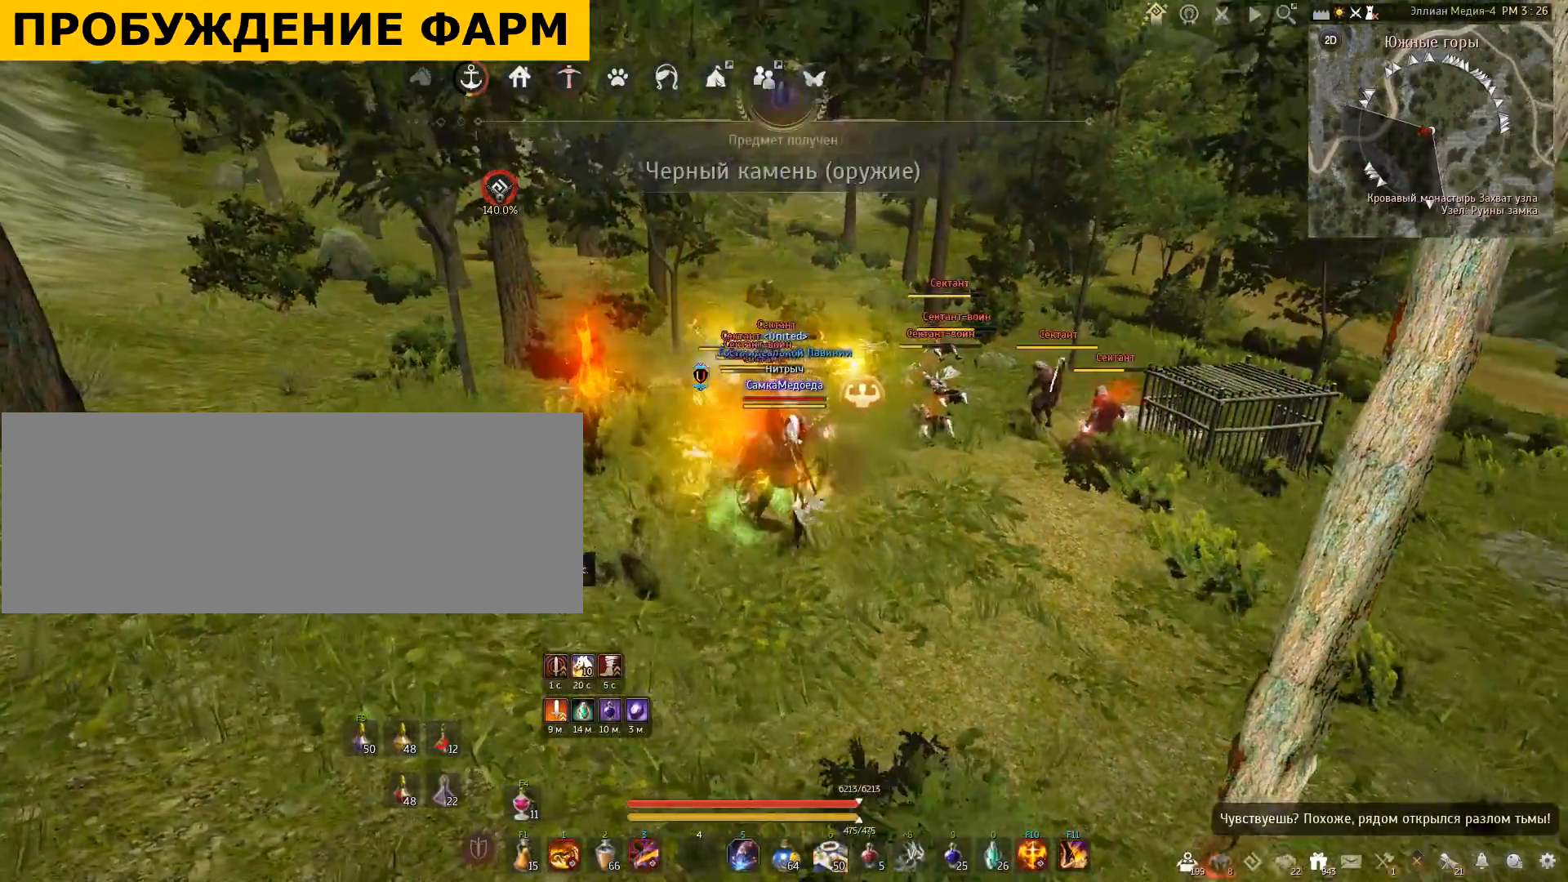
{"keys": ["shift"], "mouse": ["right"], "events": [[33, "mouse_right", "down"]]}
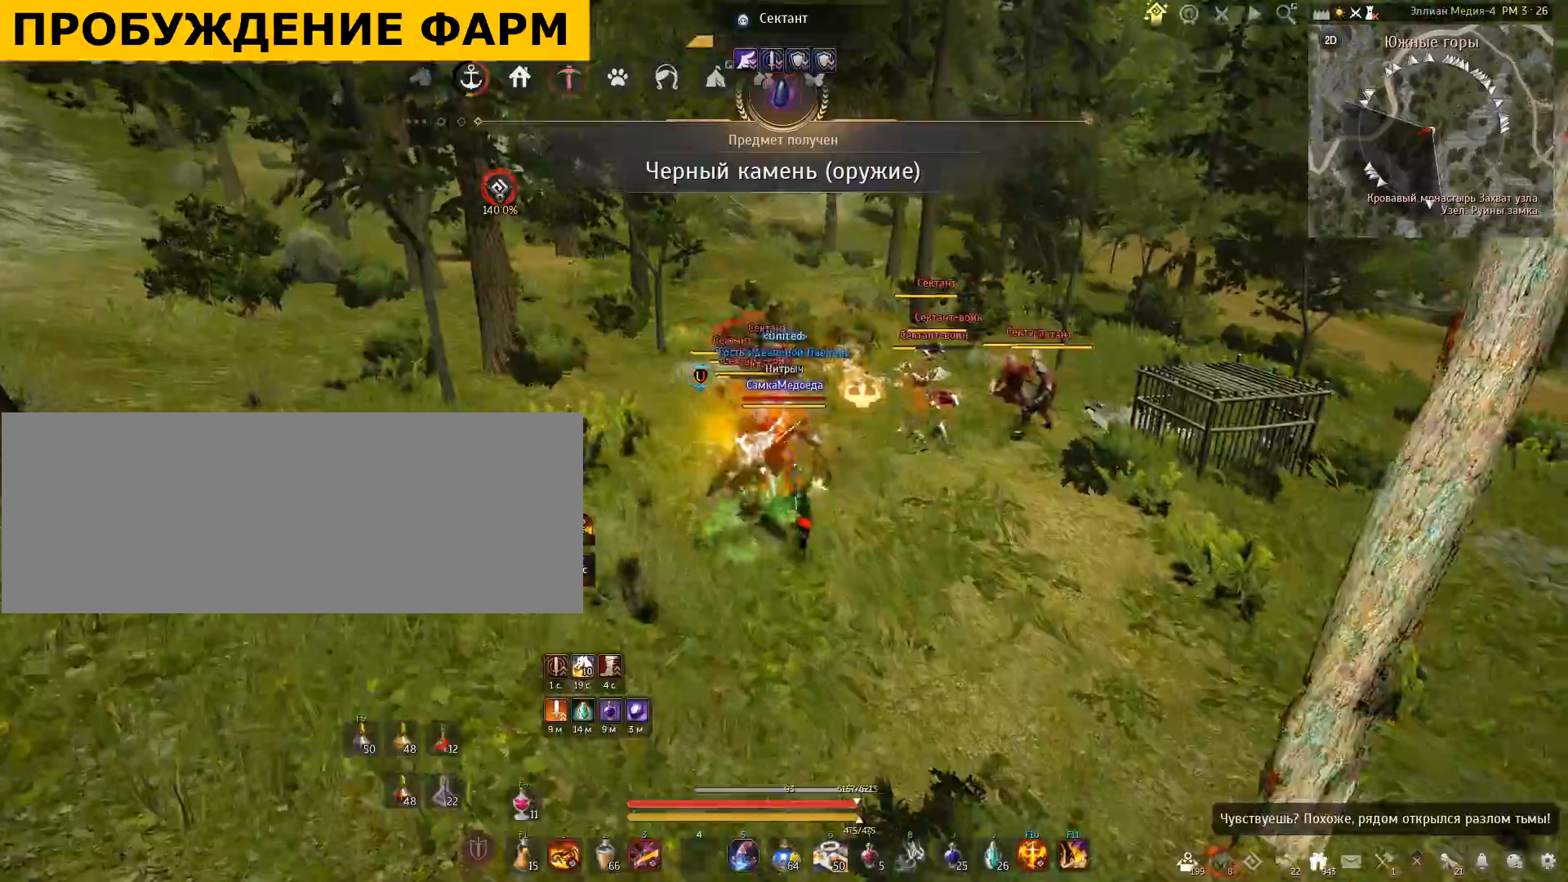
{"keys": ["shift"], "mouse": ["right"], "events": []}
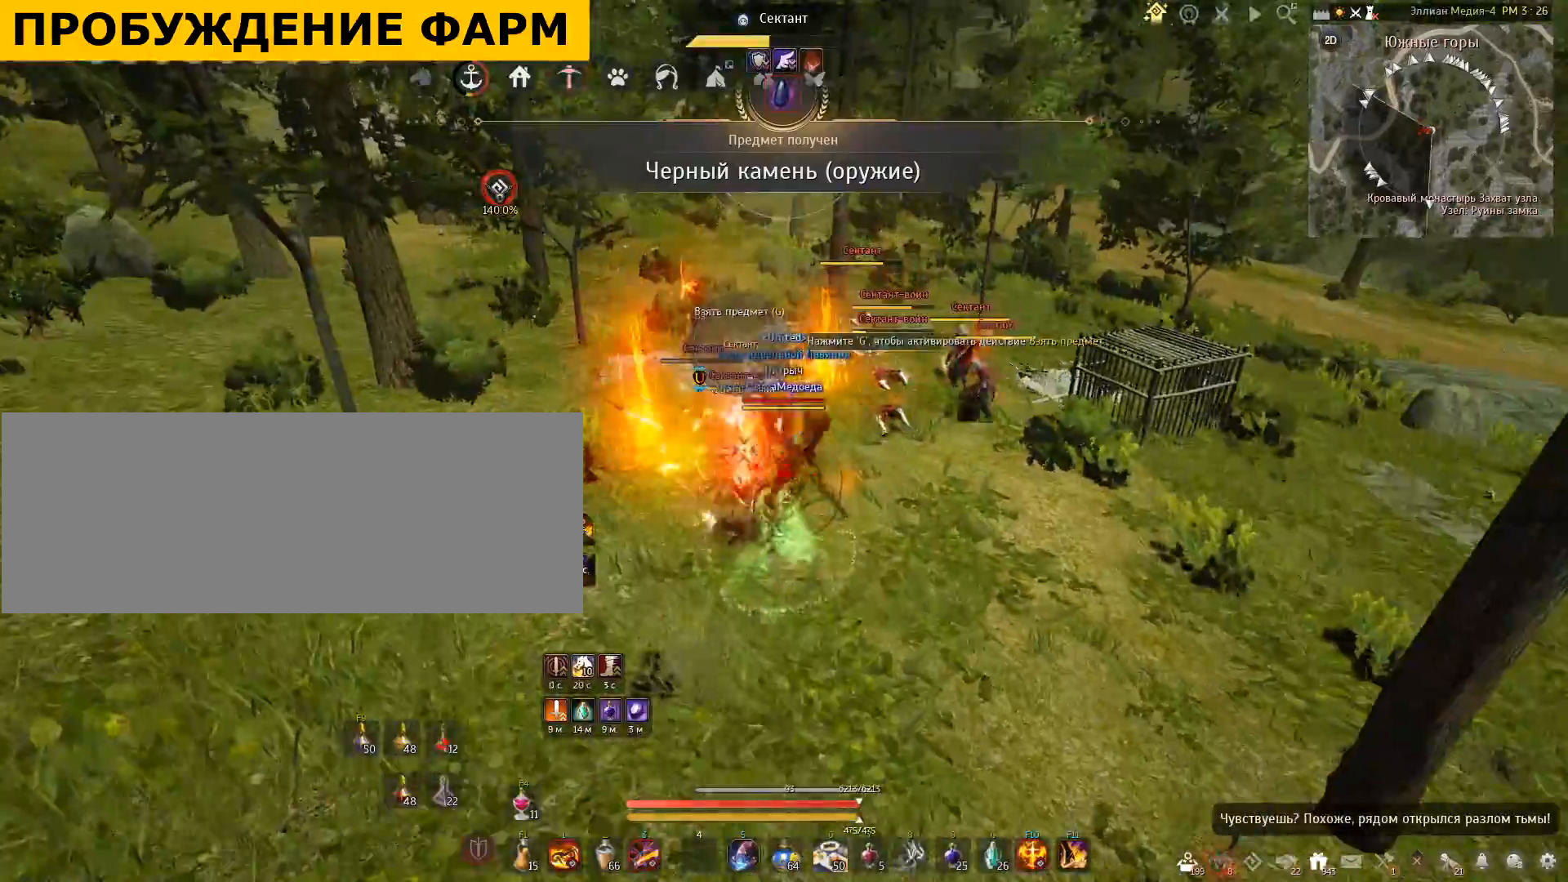
{"keys": ["shift"], "mouse": ["right"], "events": []}
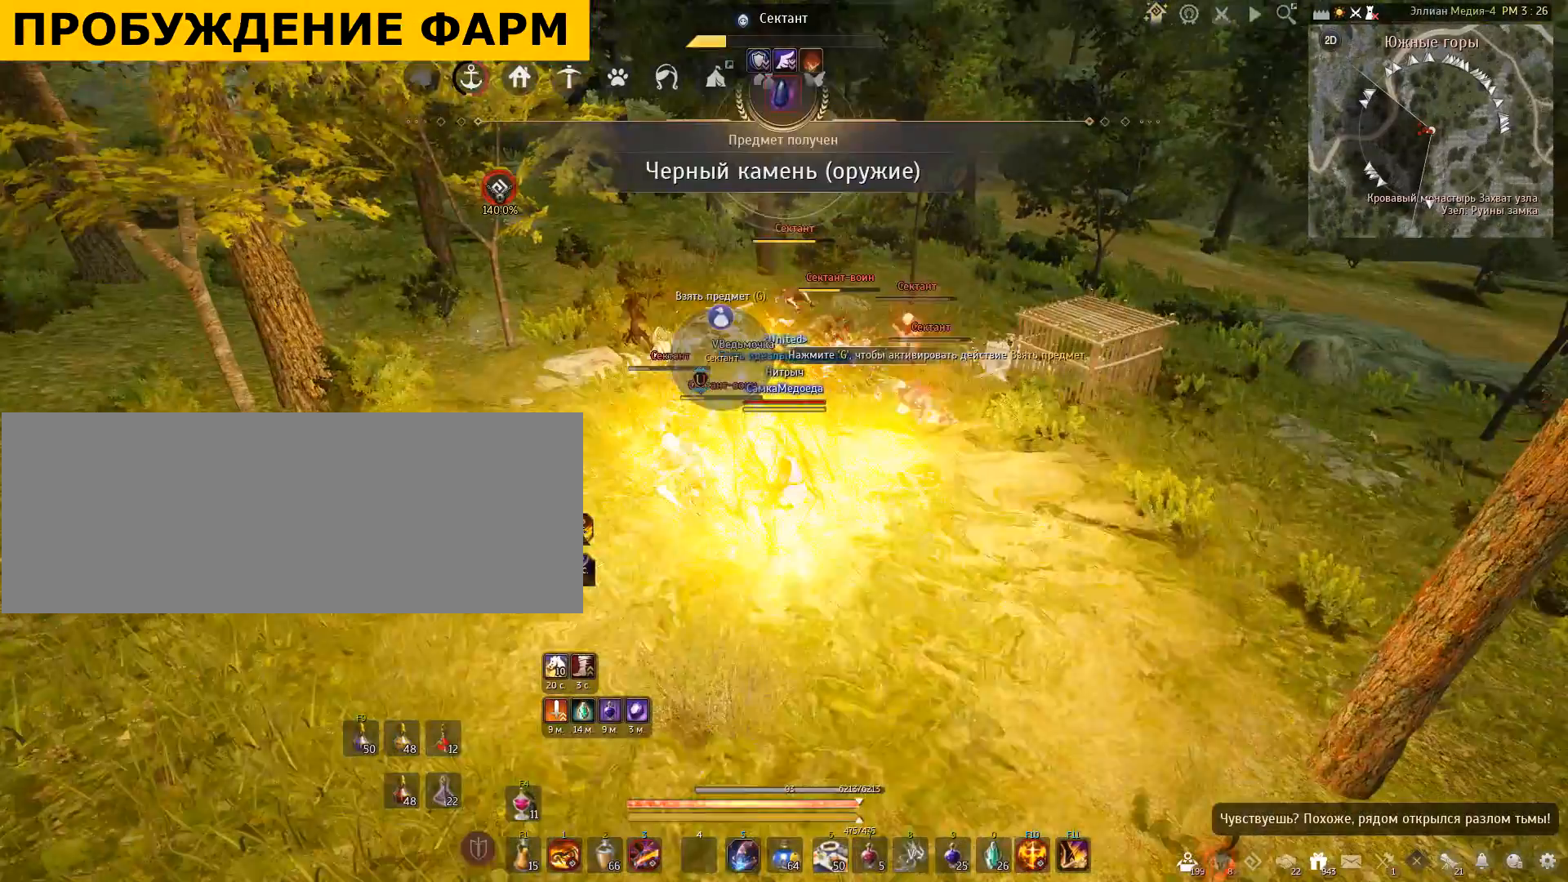
{"keys": ["shift"], "mouse": ["right"], "events": []}
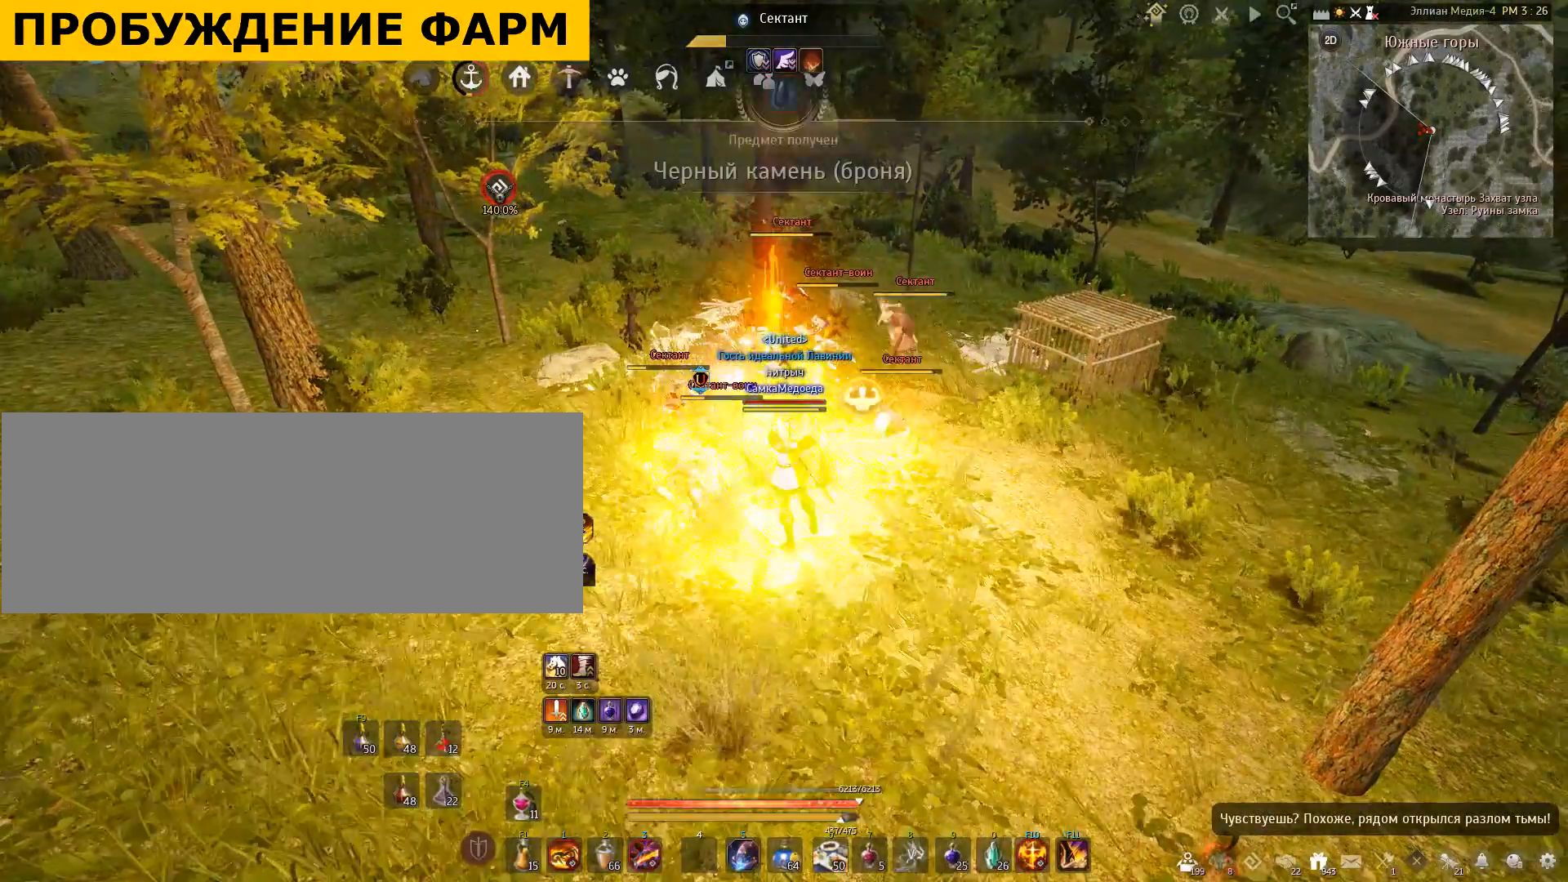
{"keys": ["shift"], "mouse": ["right"], "events": []}
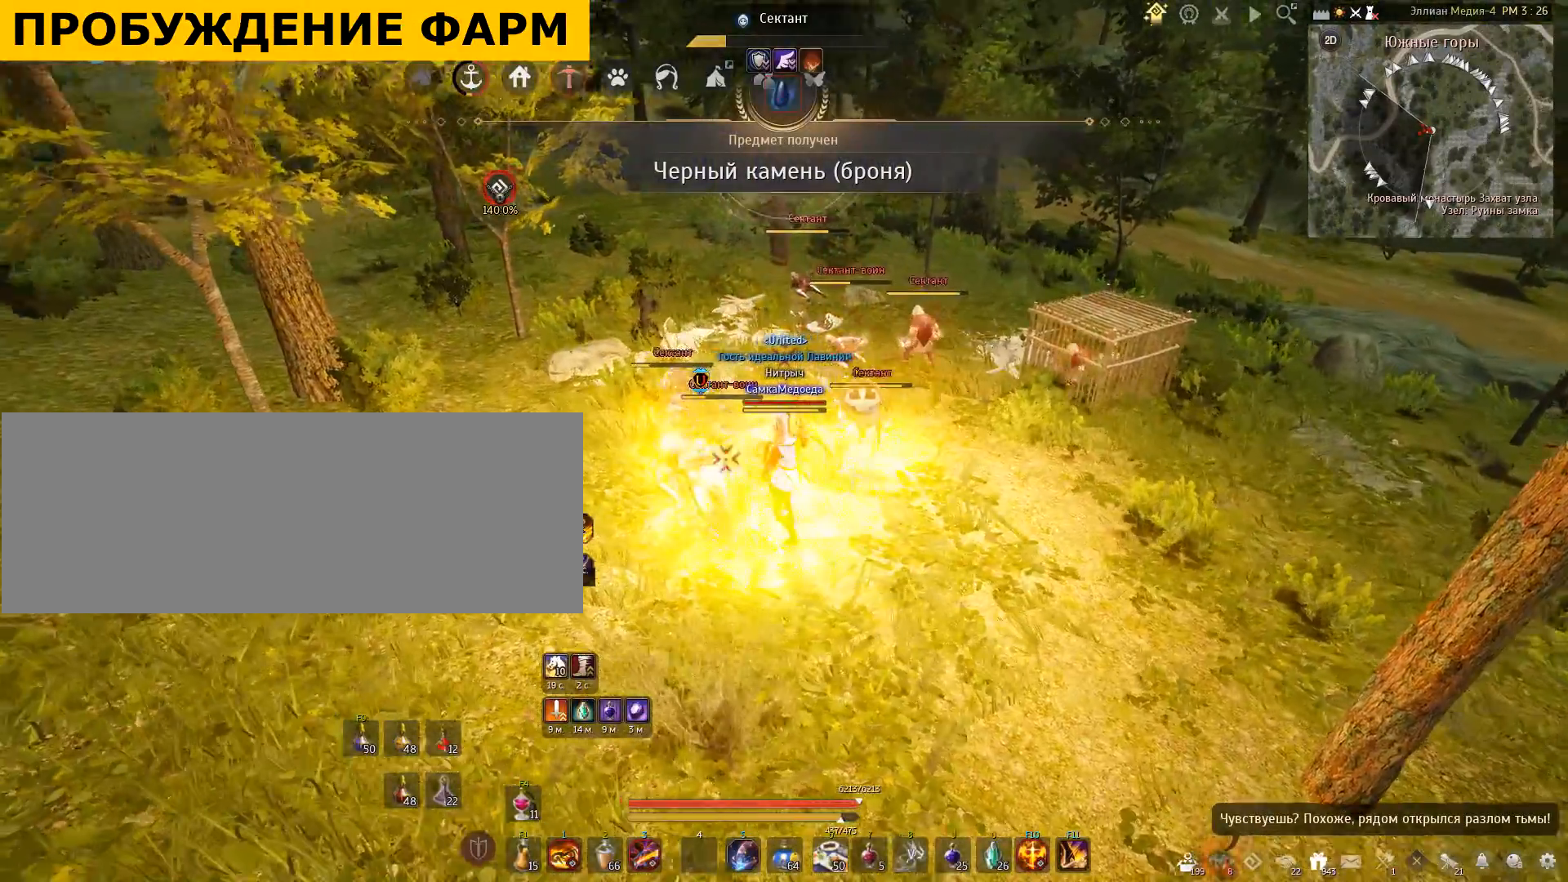
{"keys": ["shift"], "mouse": [], "events": [[167, "mouse_right", "up"]]}
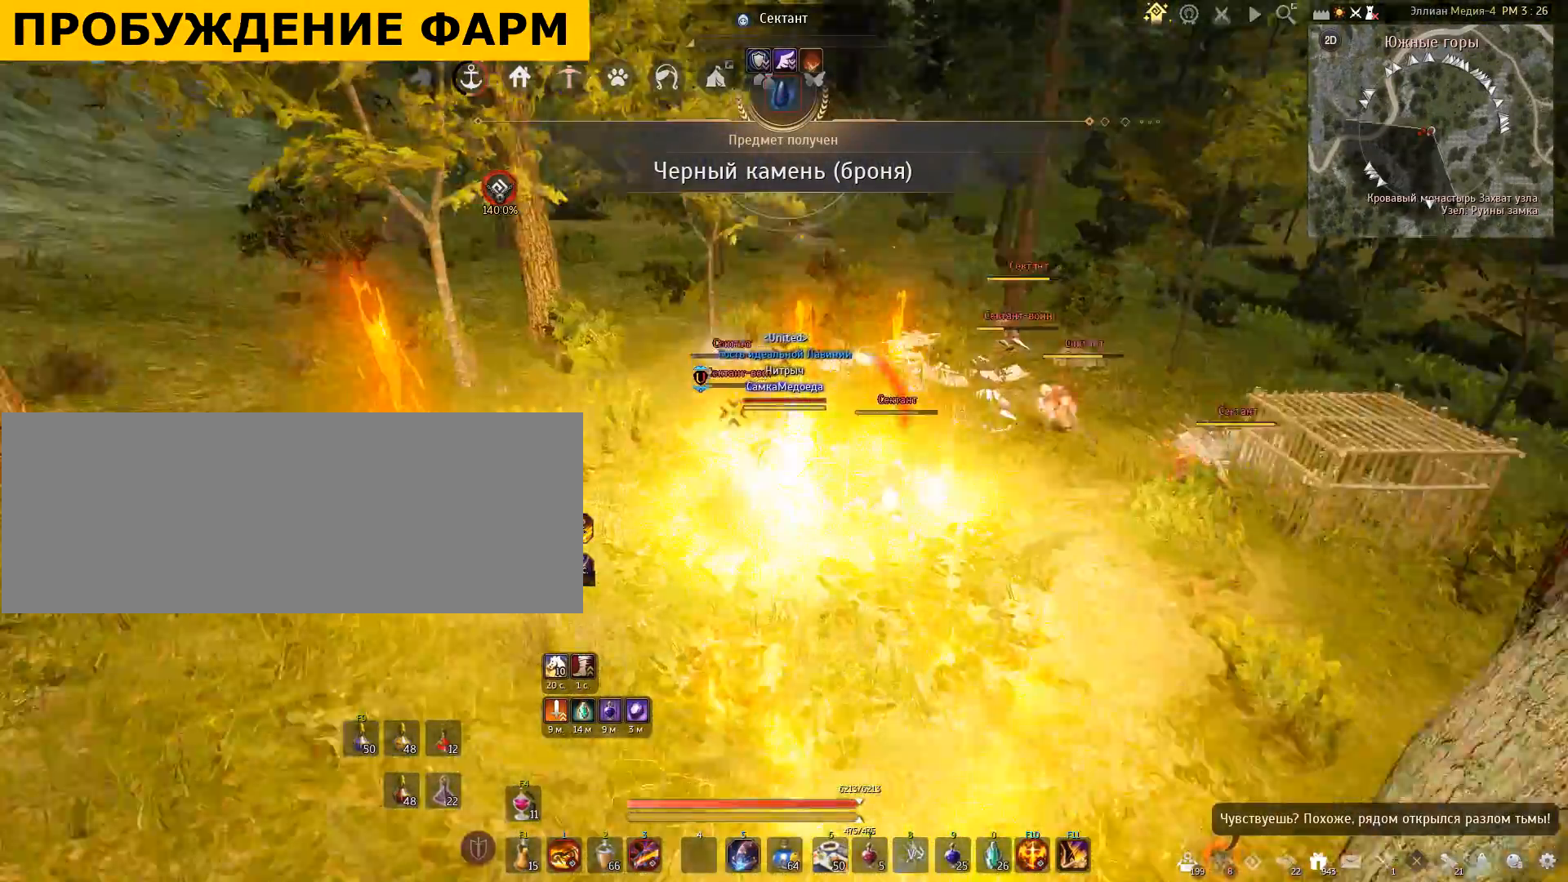
{"keys": ["f", "shift"], "mouse": [], "events": [[200, "f", "down"], [367, "f", "up"], [467, "f", "down"]]}
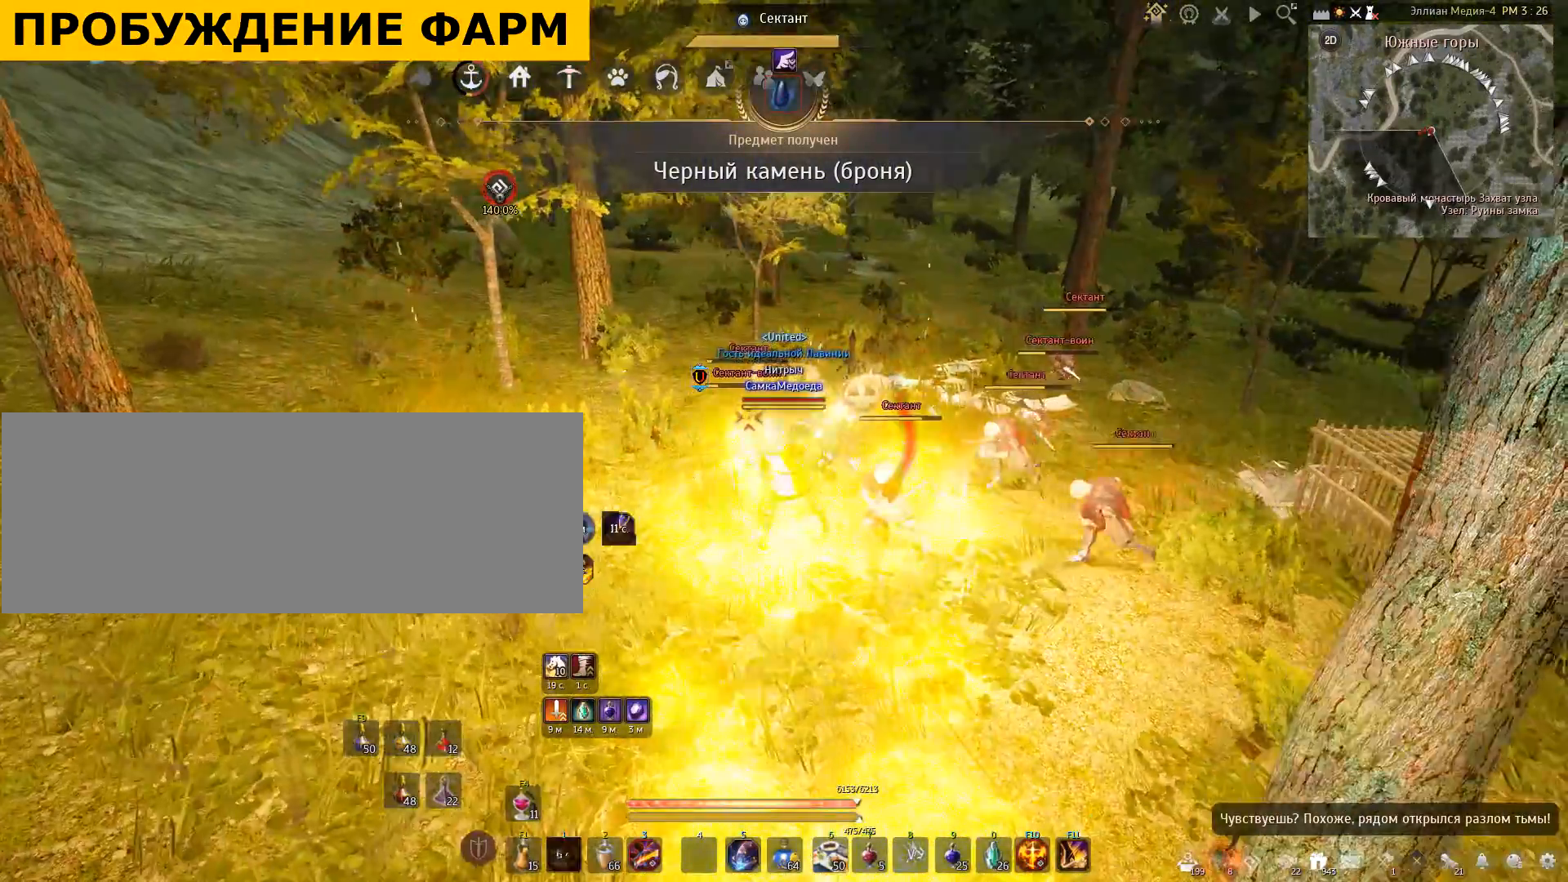
{"keys": ["f", "shift"], "mouse": [], "events": [[100, "f", "up"], [167, "f", "down"], [334, "f", "up"], [401, "f", "down"]]}
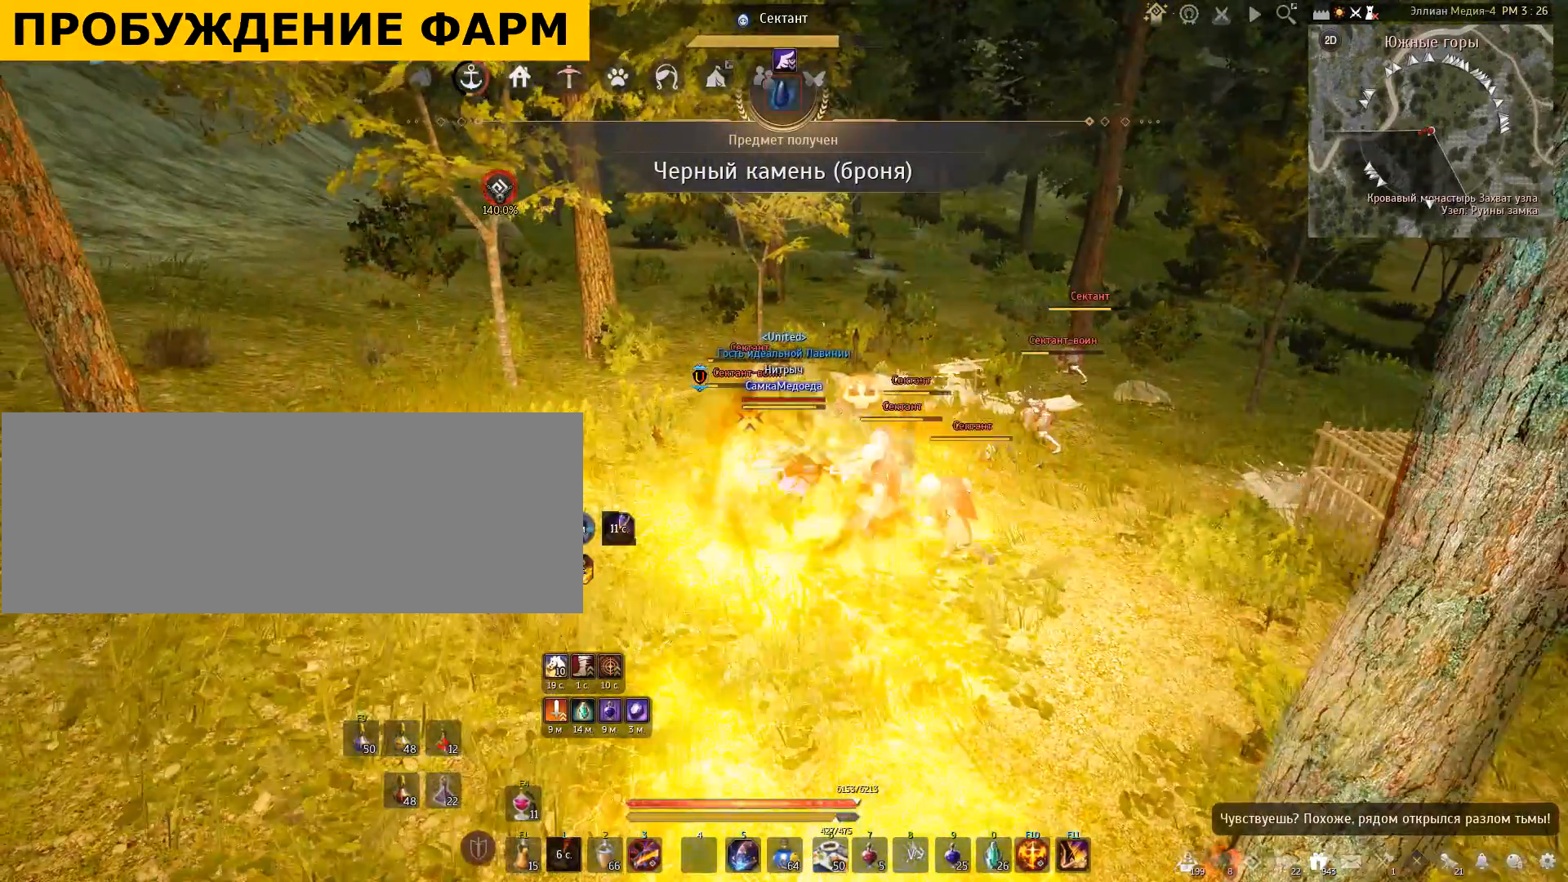
{"keys": [], "mouse": [], "events": [[100, "f", "up"], [233, "shift", "up"]]}
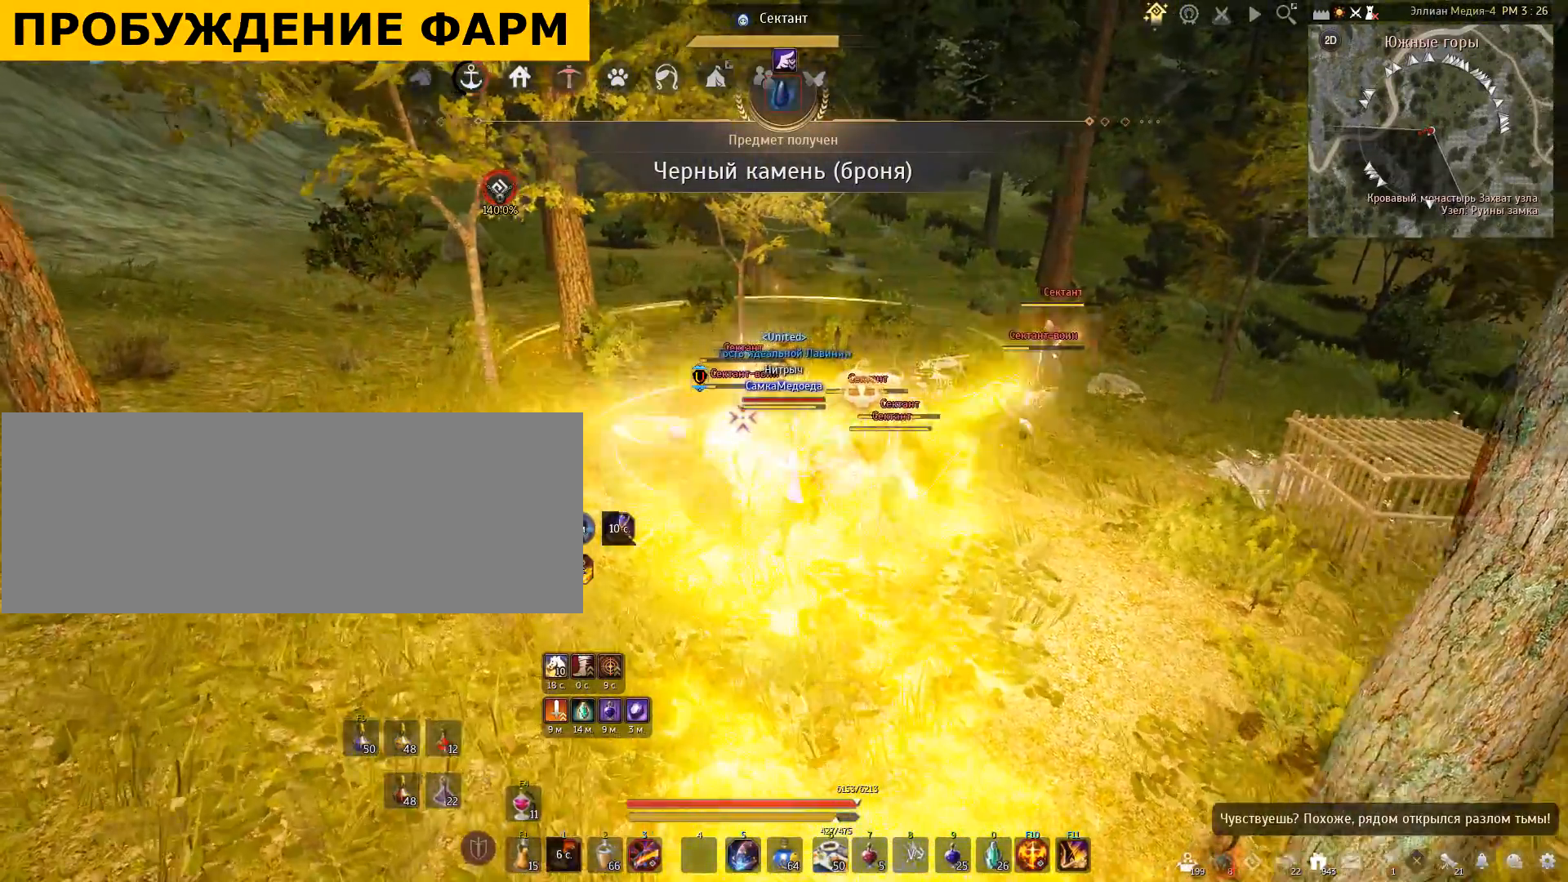
{"keys": [], "mouse": ["left"], "events": [[200, "mouse_left", "down"]]}
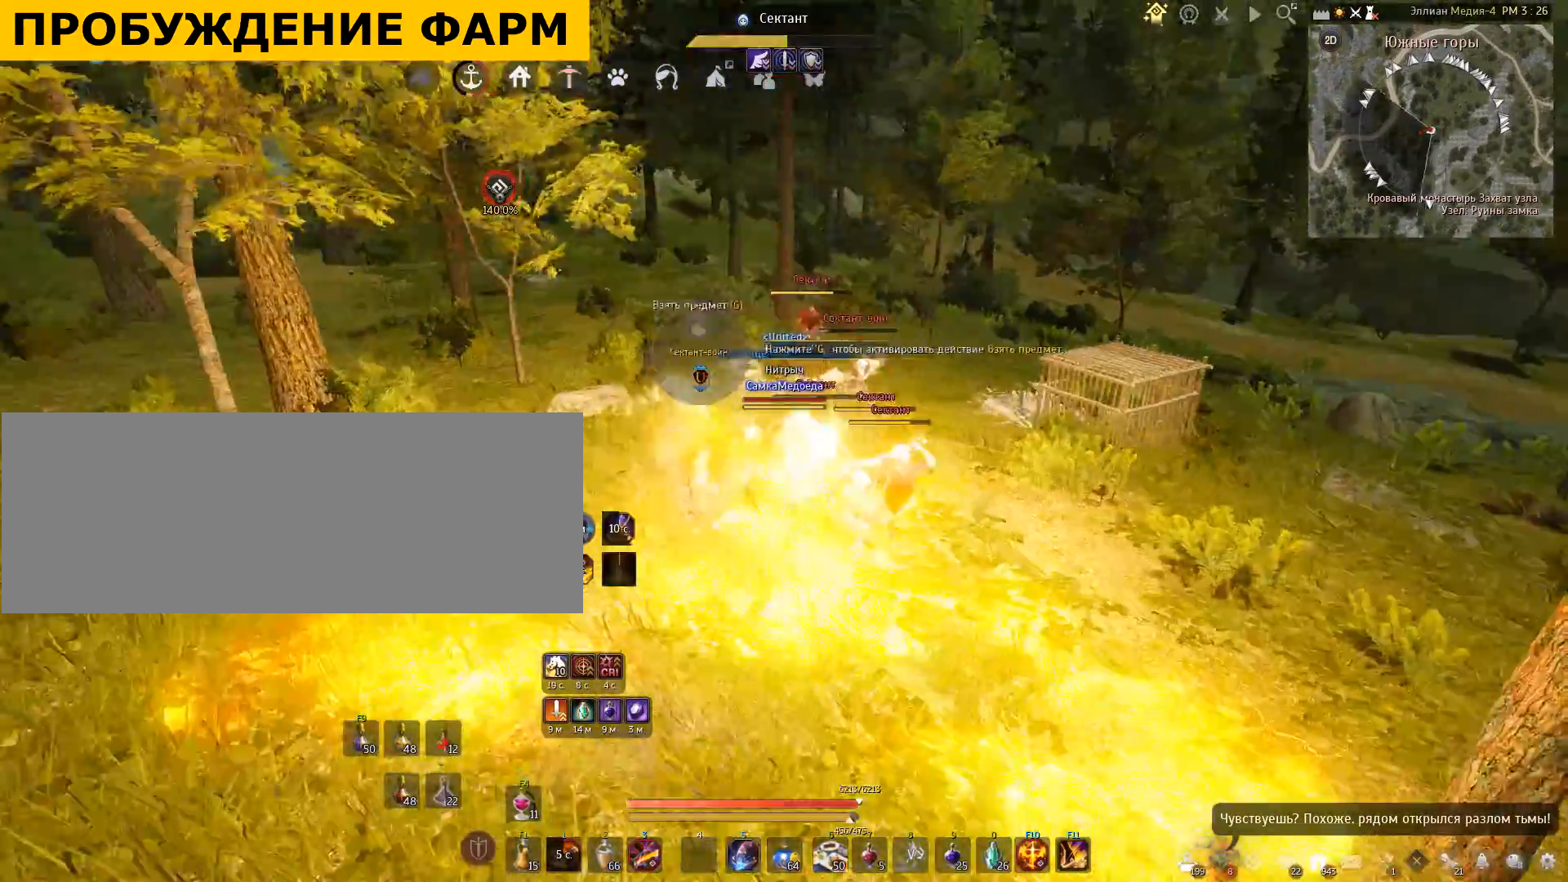
{"keys": [], "mouse": [], "events": [[333, "mouse_left", "up"]]}
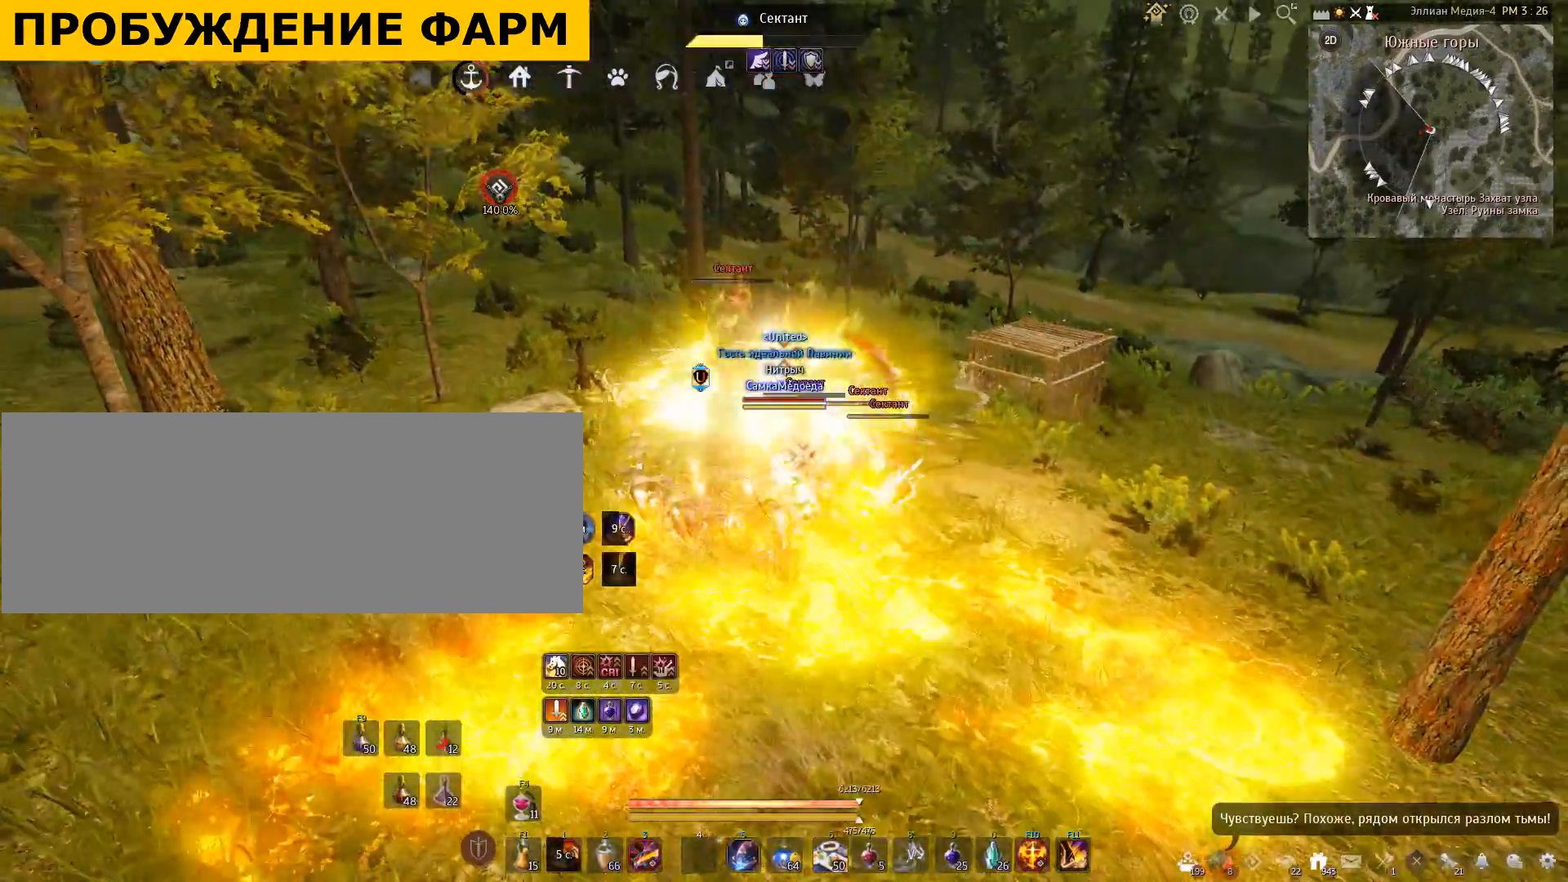
{"keys": [], "mouse": [], "events": []}
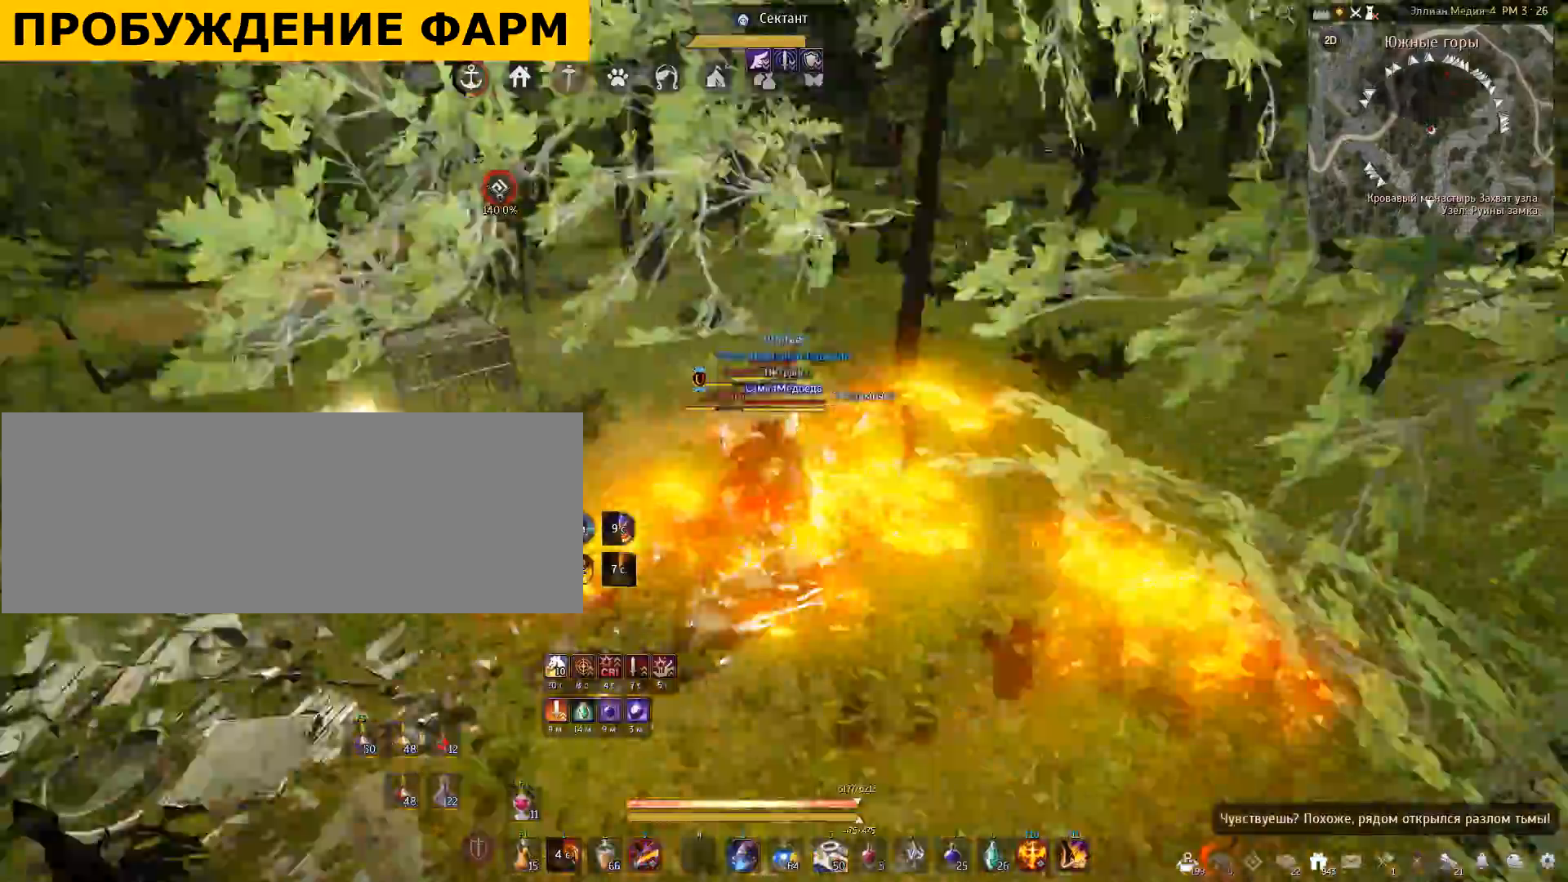
{"keys": ["w"], "mouse": [], "events": [[166, "shift", "down"], [200, "w", "down"], [500, "shift", "up"]]}
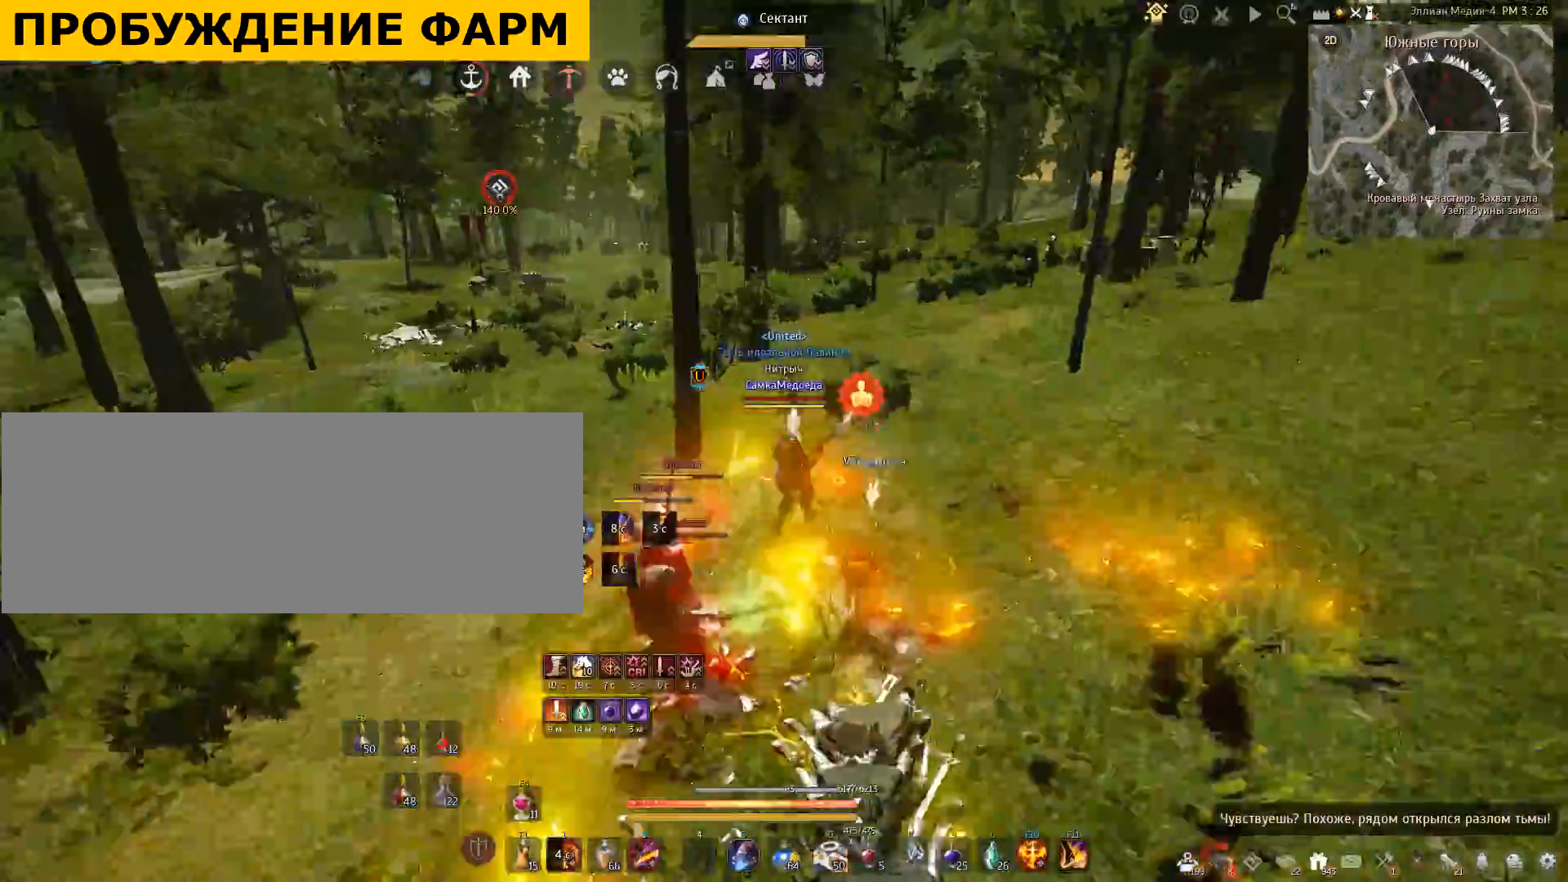
{"keys": ["w"], "mouse": [], "events": []}
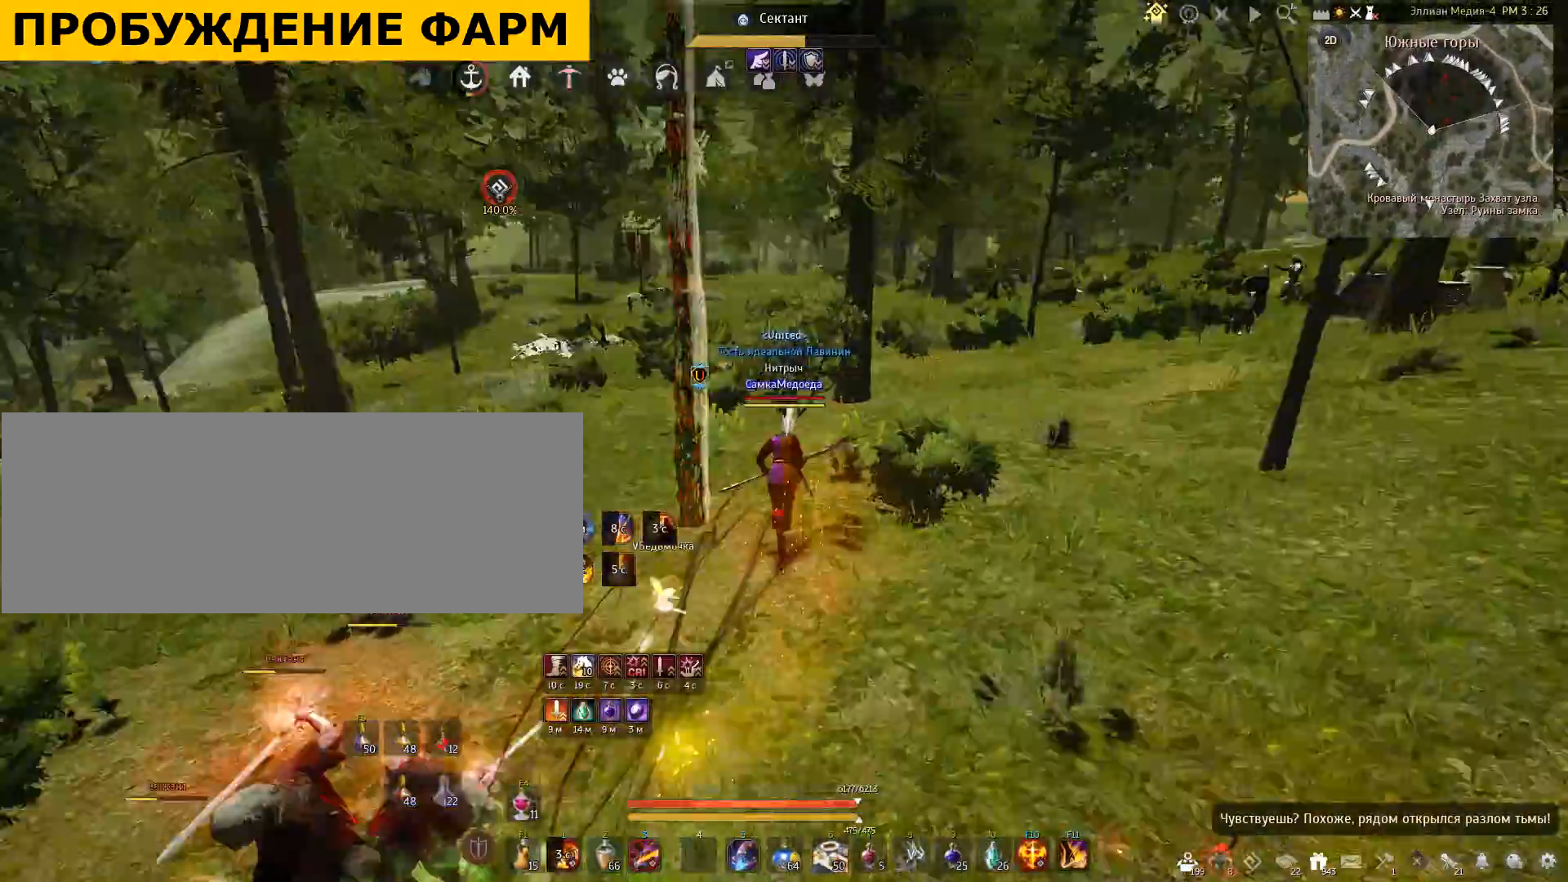
{"keys": ["w"], "mouse": [], "events": []}
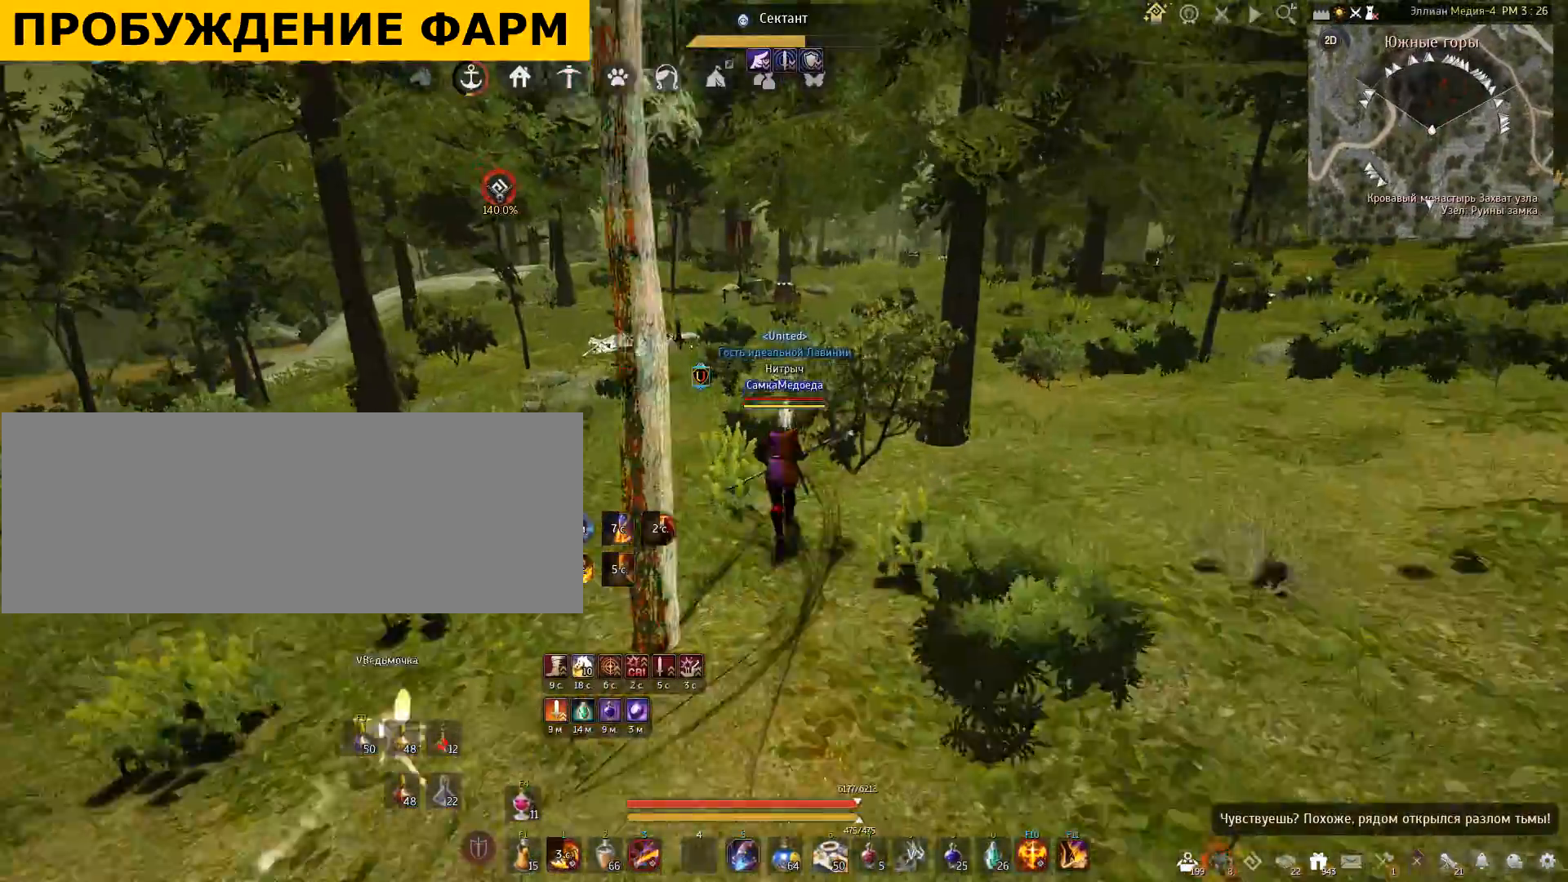
{"keys": [], "mouse": [], "events": [[367, "w", "up"]]}
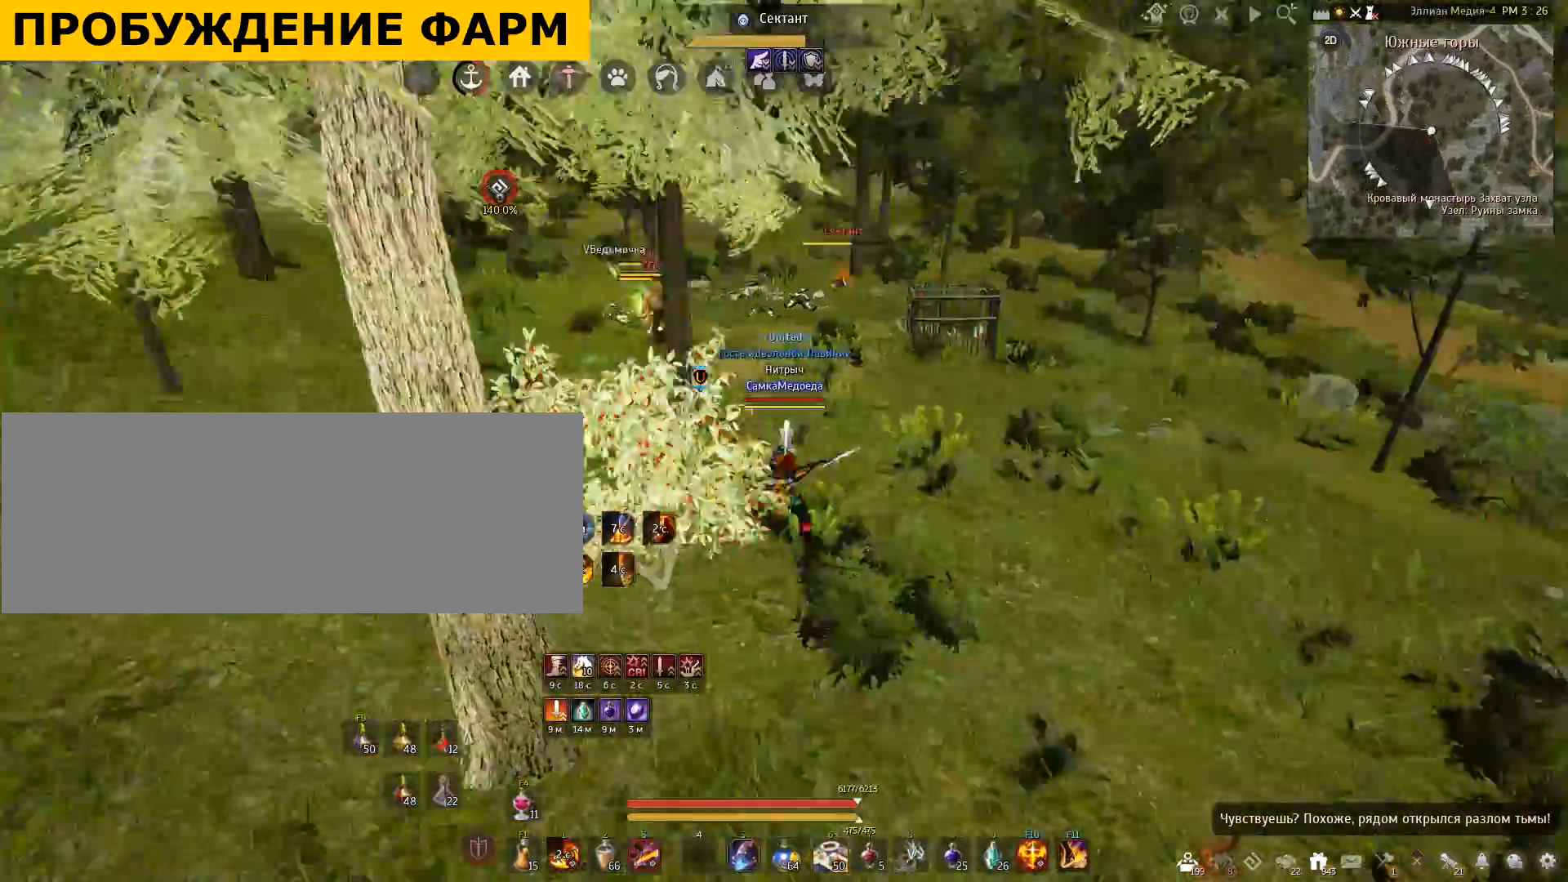
{"keys": [], "mouse": [], "events": []}
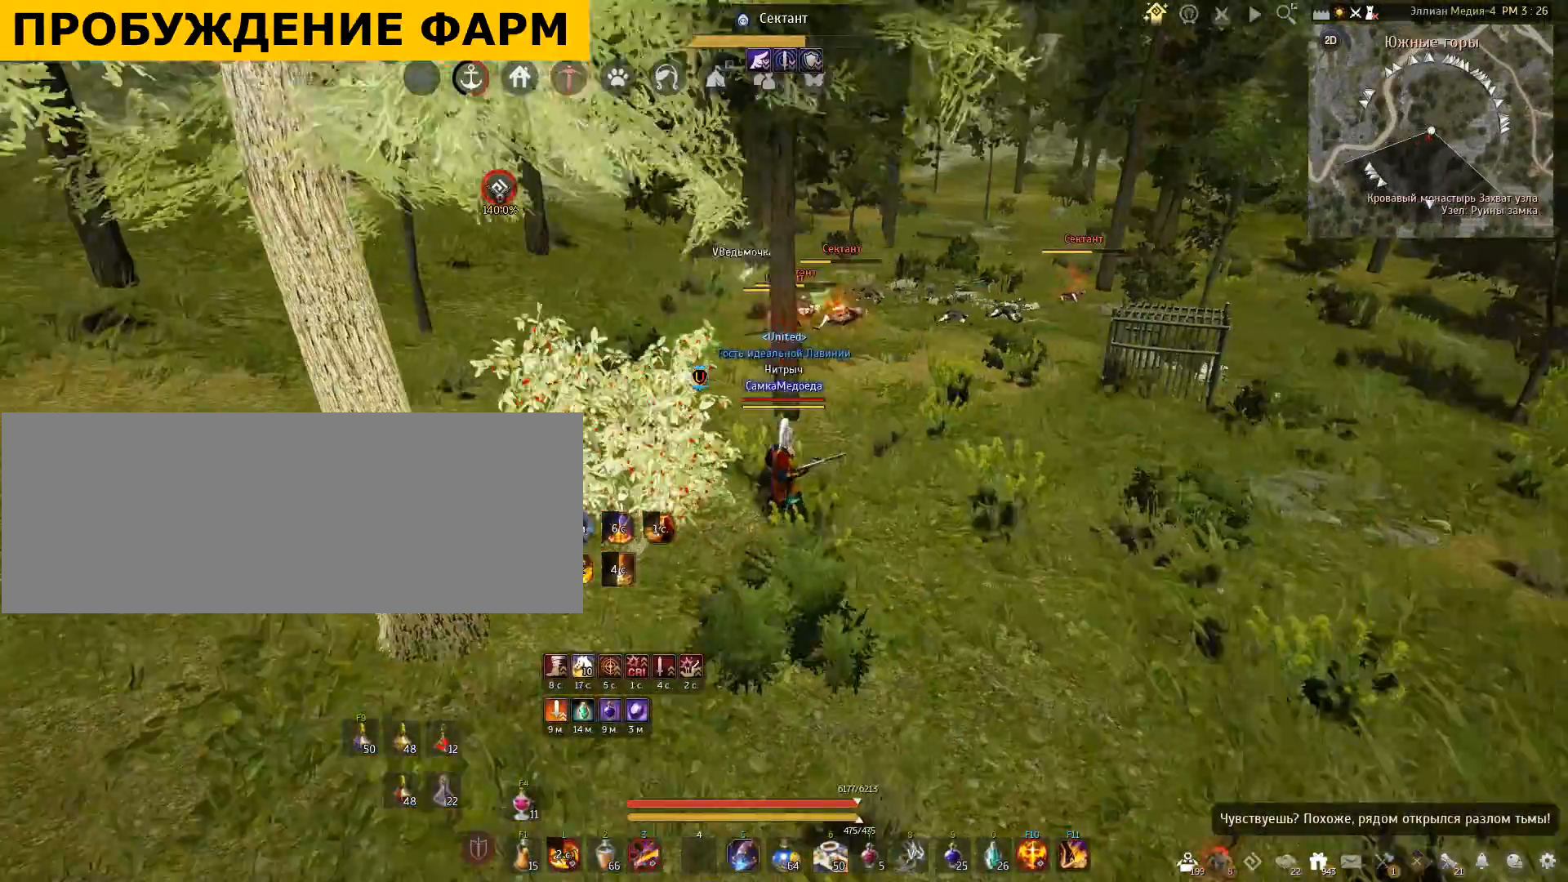
{"keys": [], "mouse": [], "events": []}
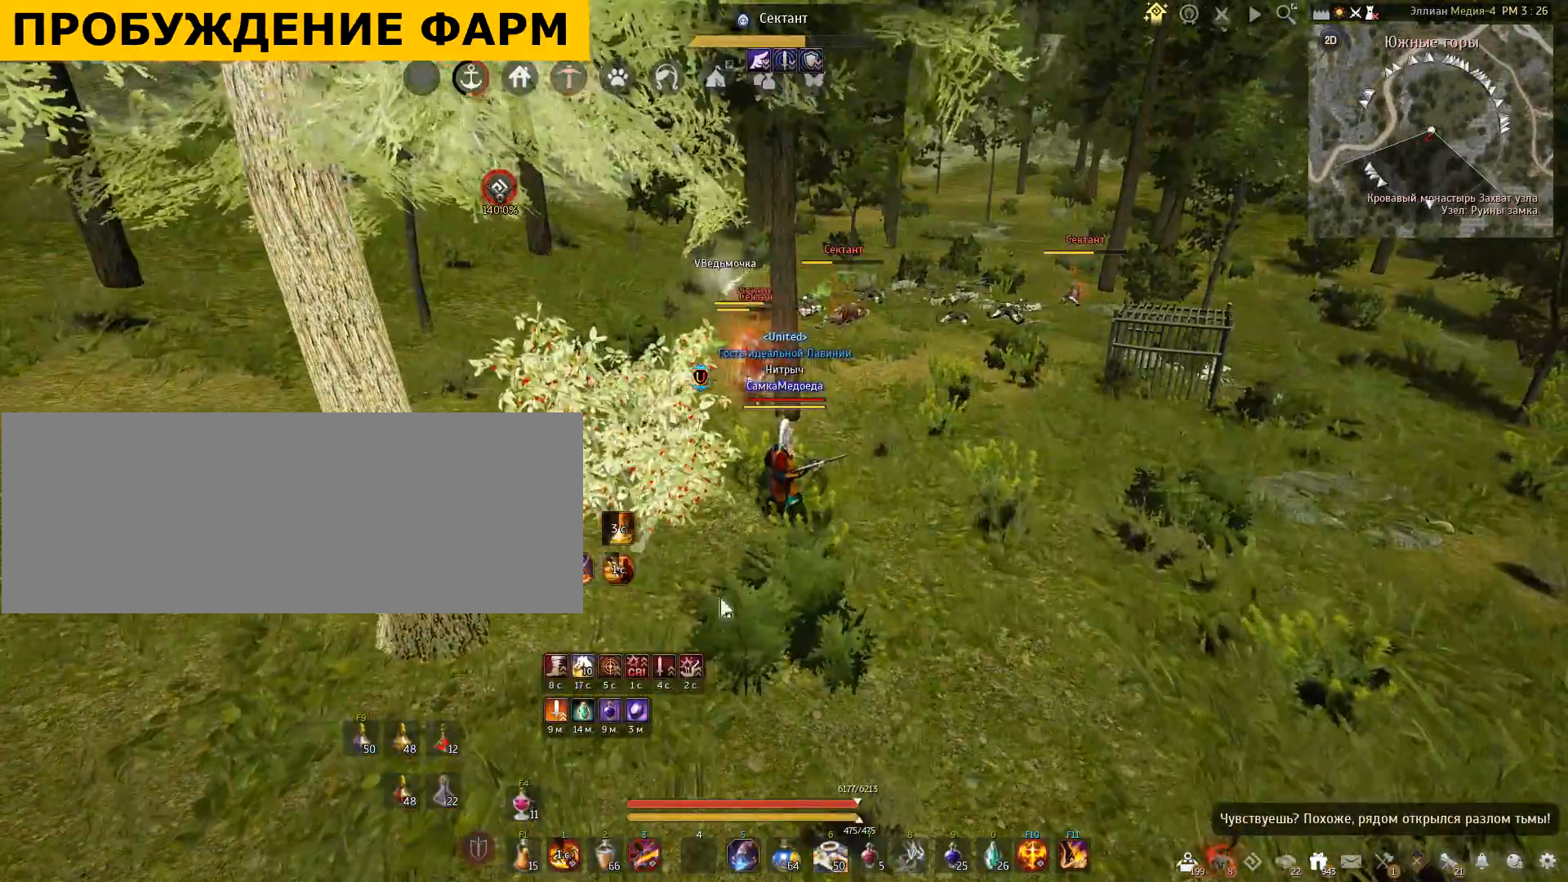
{"keys": [], "mouse": [], "events": []}
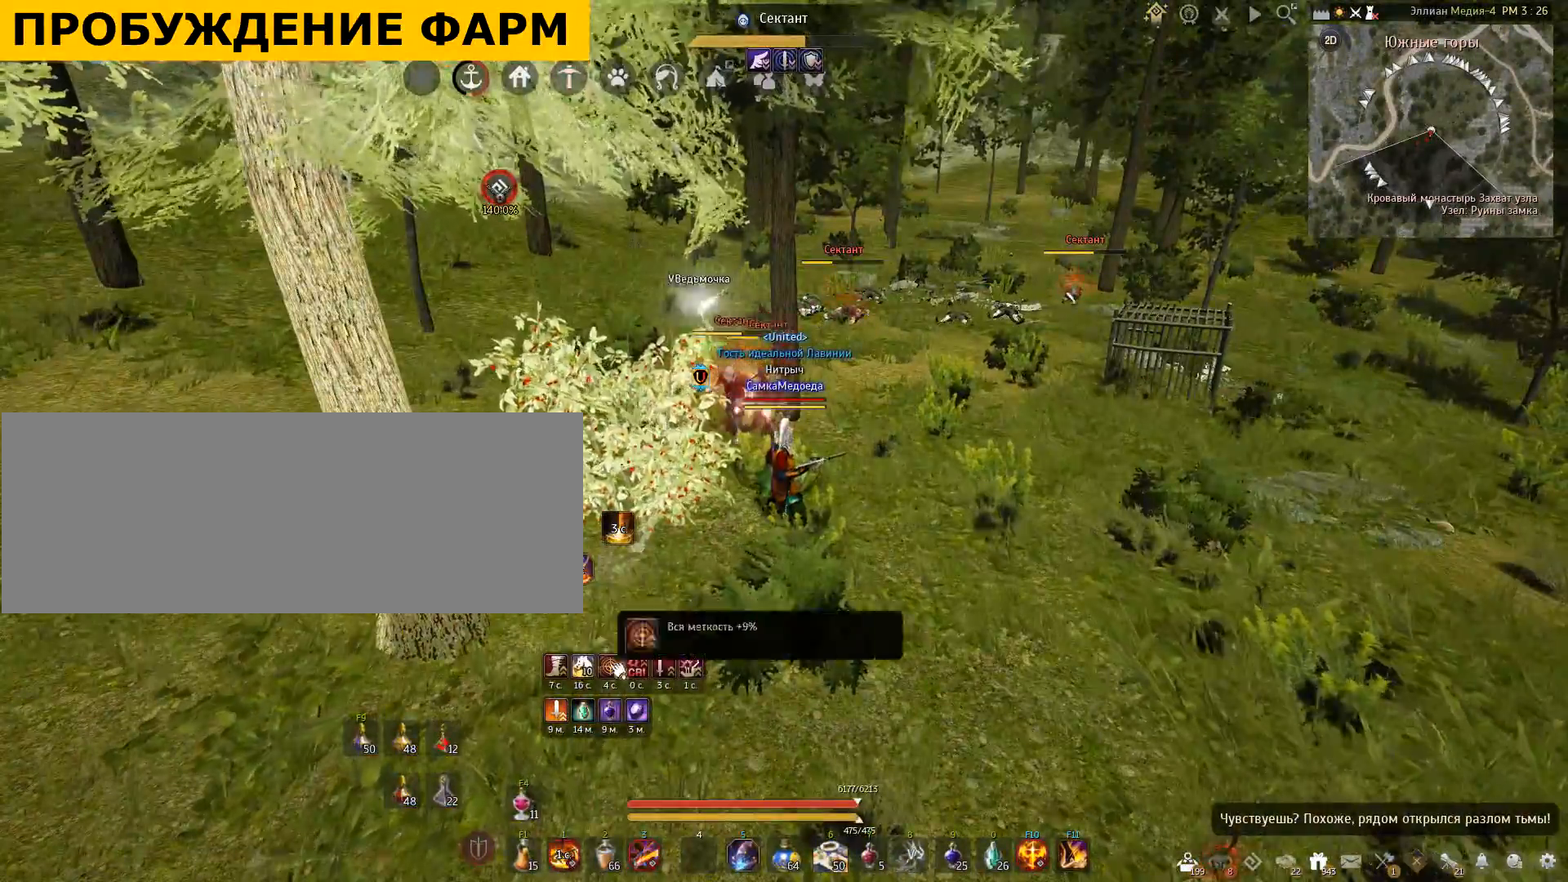
{"keys": ["d"], "mouse": [], "events": [[467, "d", "down"]]}
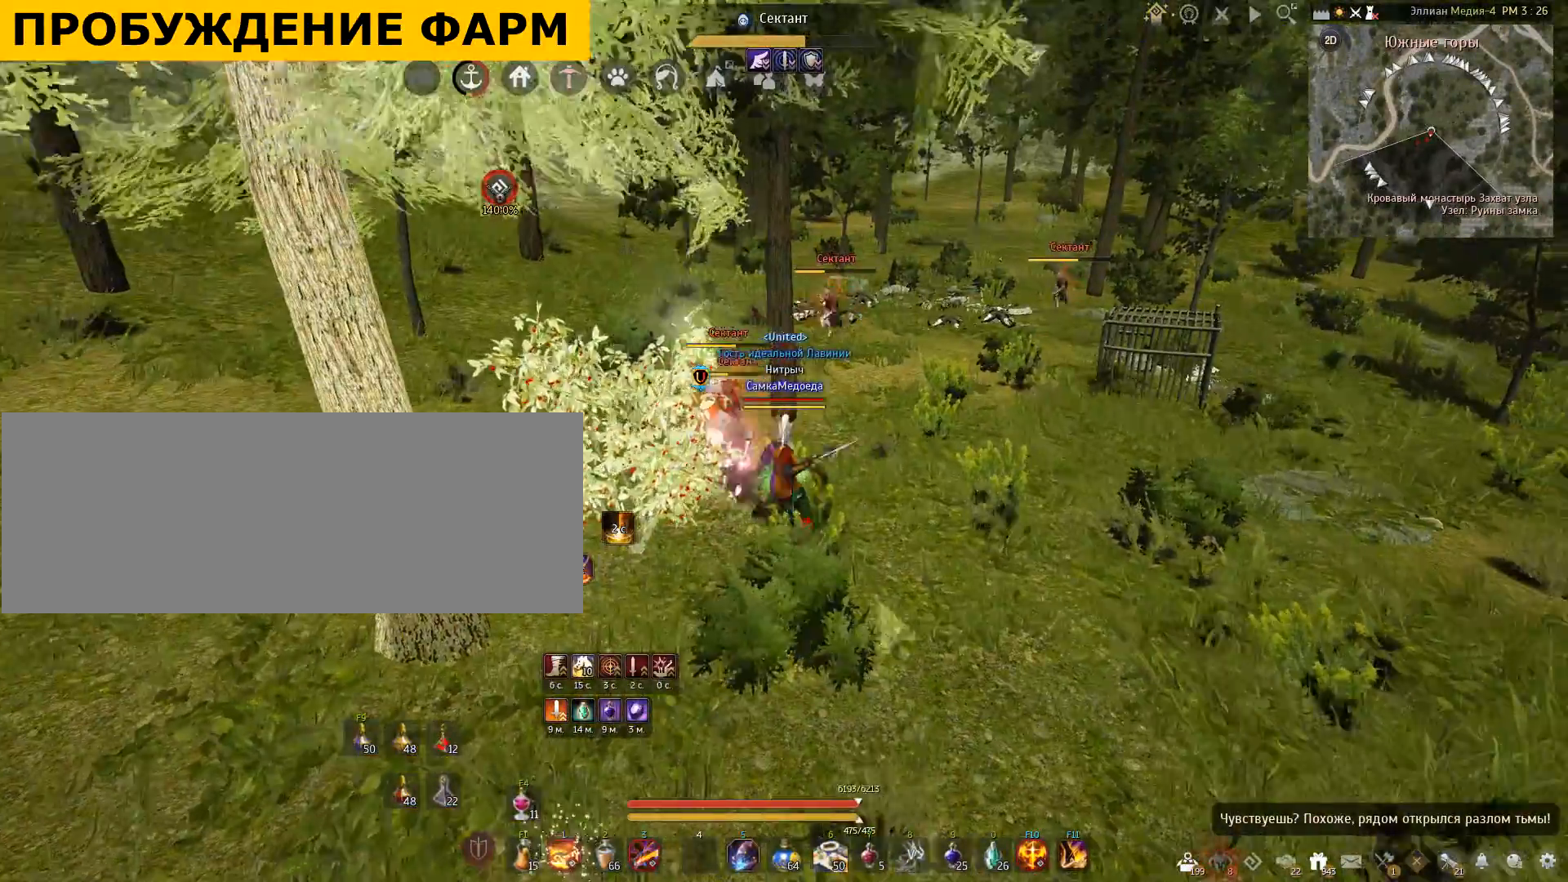
{"keys": ["d"], "mouse": [], "events": []}
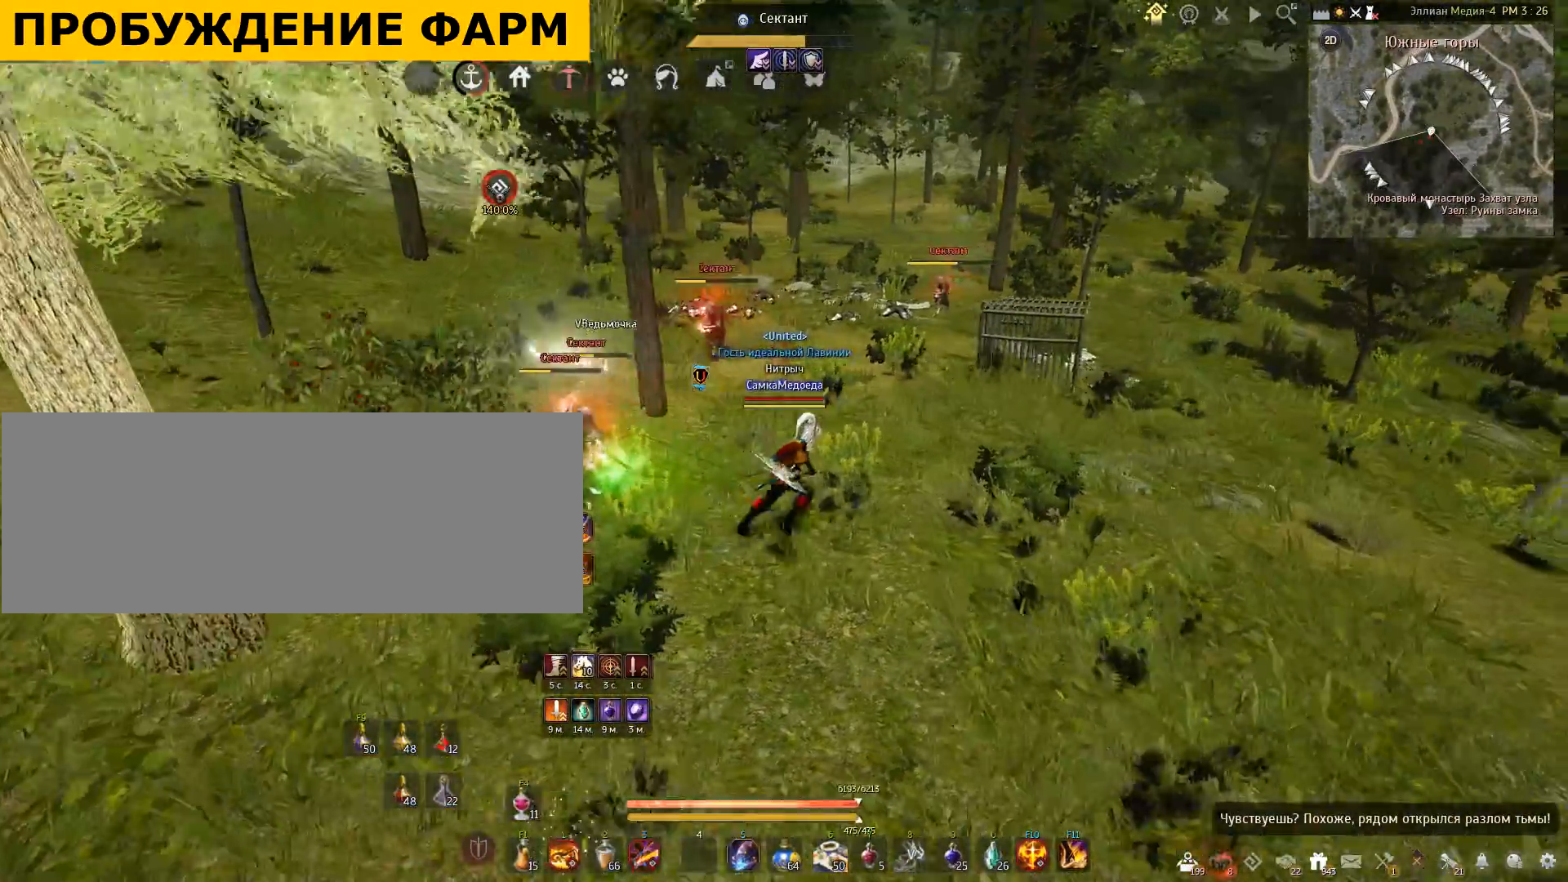
{"keys": [], "mouse": [], "events": [[334, "d", "up"], [400, "a", "down"], [501, "a", "up"]]}
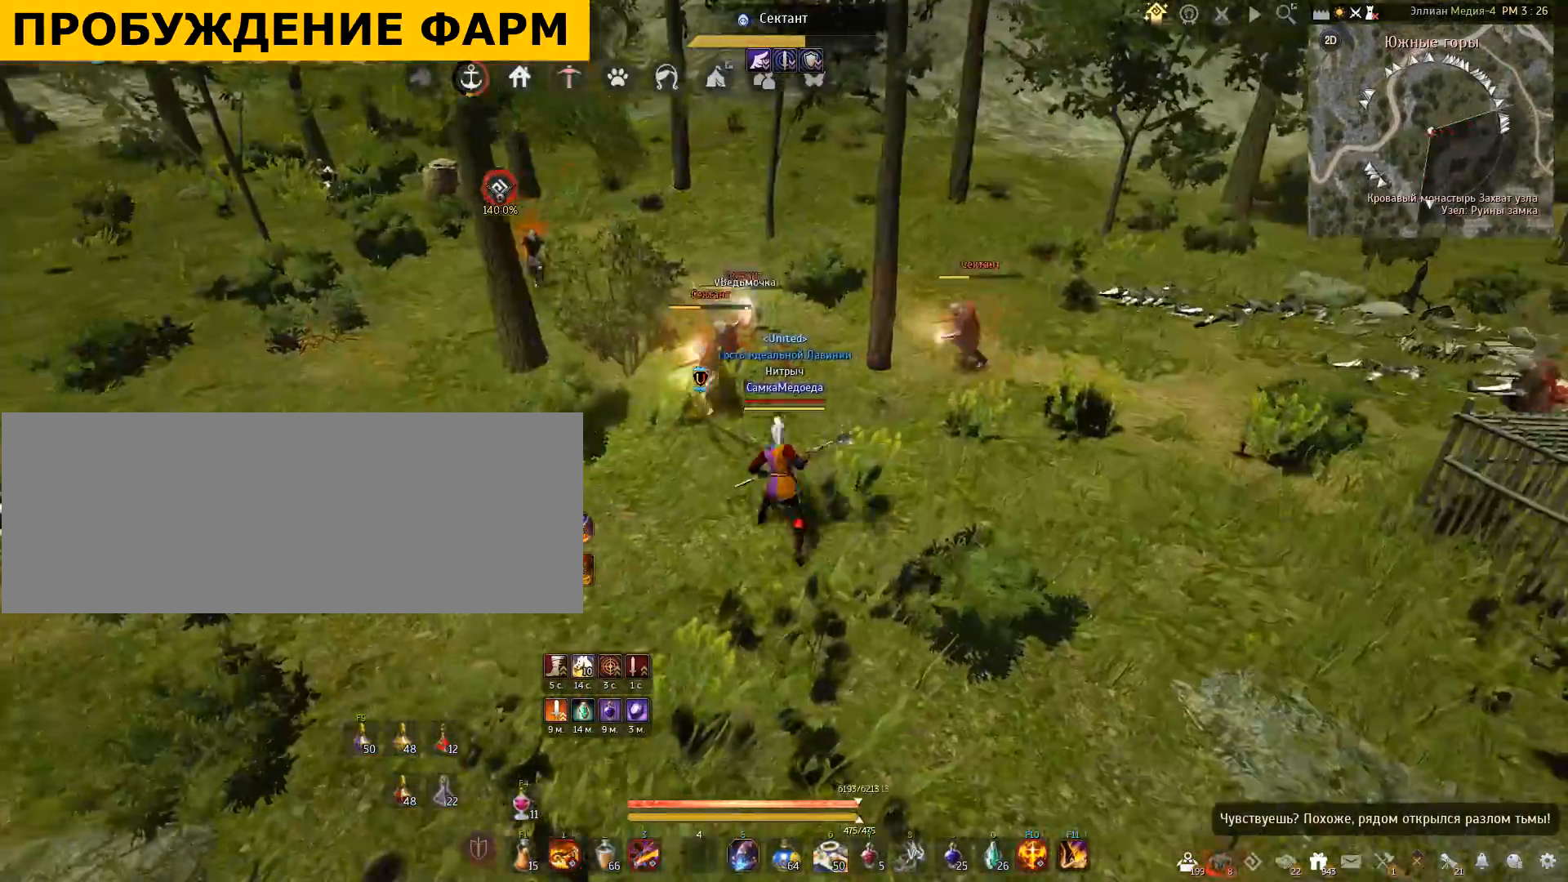
{"keys": [], "mouse": [], "events": []}
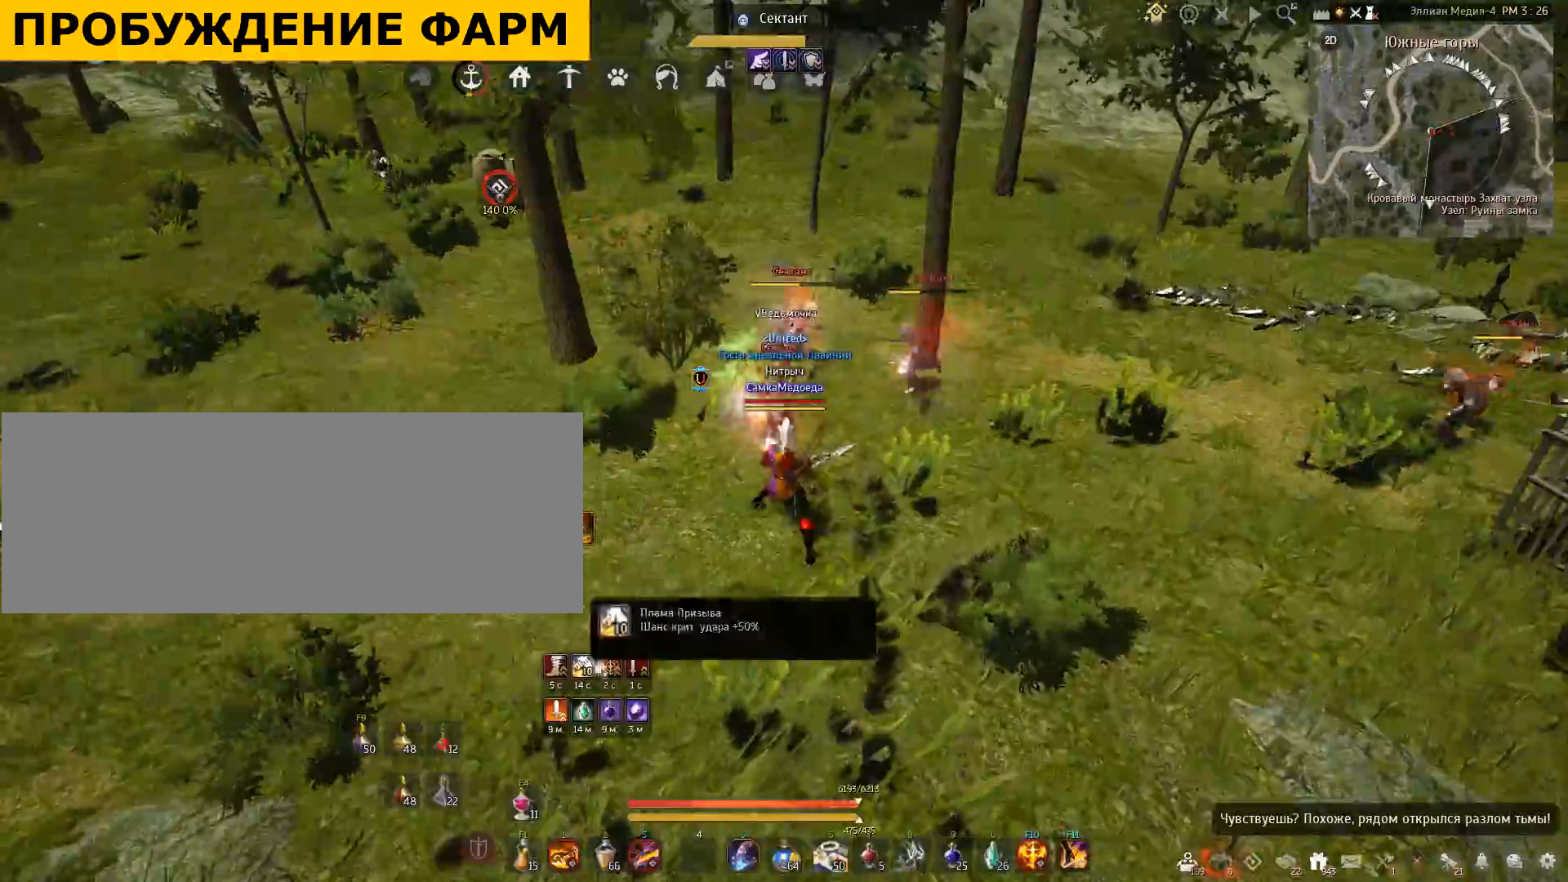
{"keys": ["a"], "mouse": [], "events": [[234, "d", "down"], [501, "a", "down"], [501, "d", "up"]]}
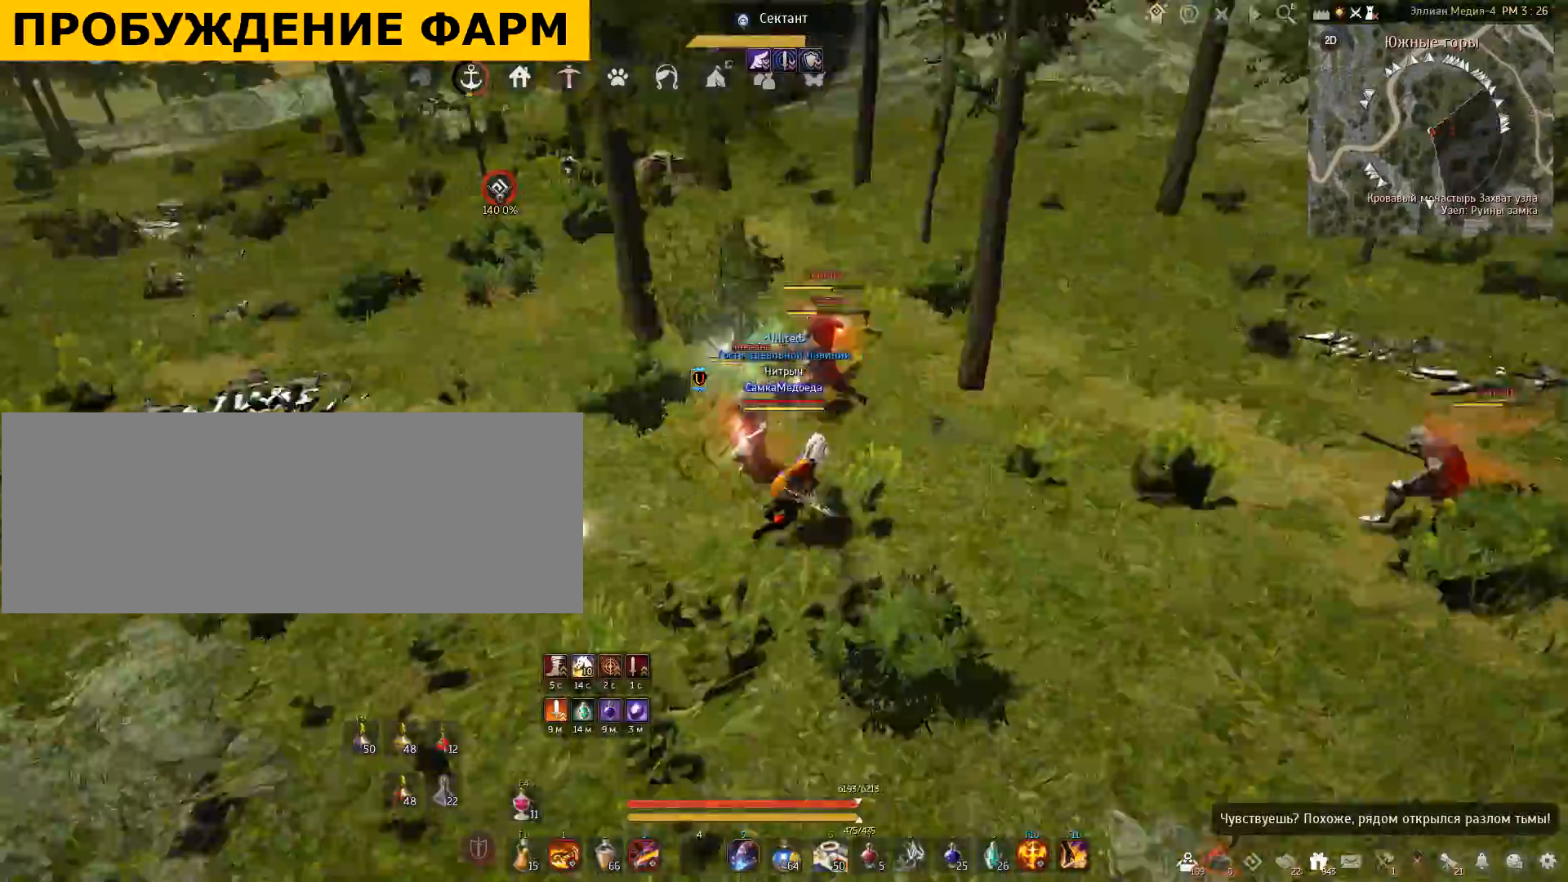
{"keys": ["a"], "mouse": [], "events": []}
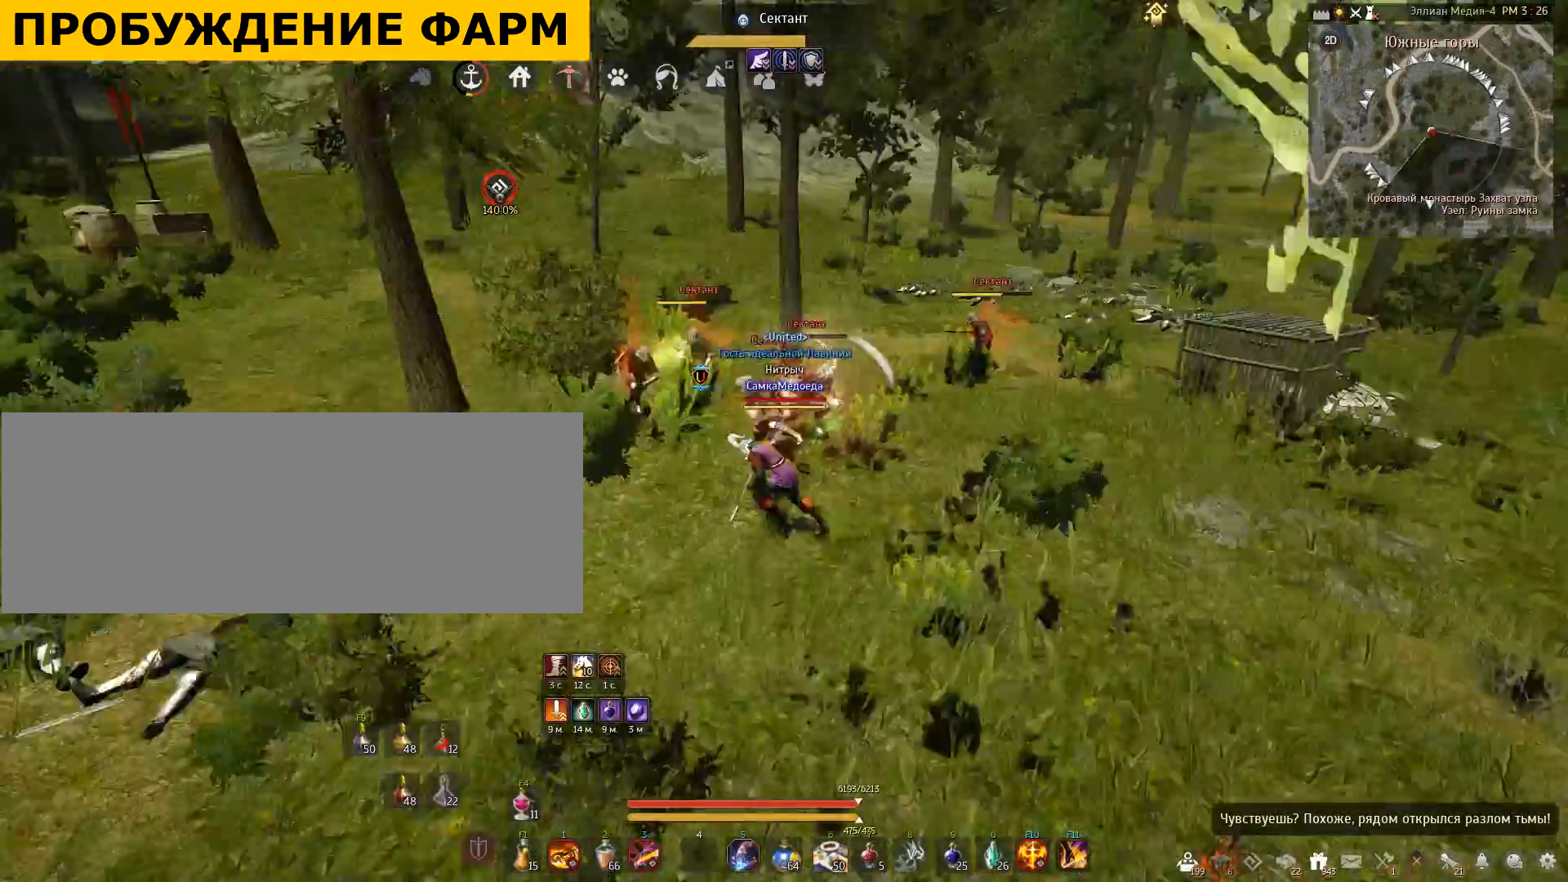
{"keys": ["a"], "mouse": [], "events": []}